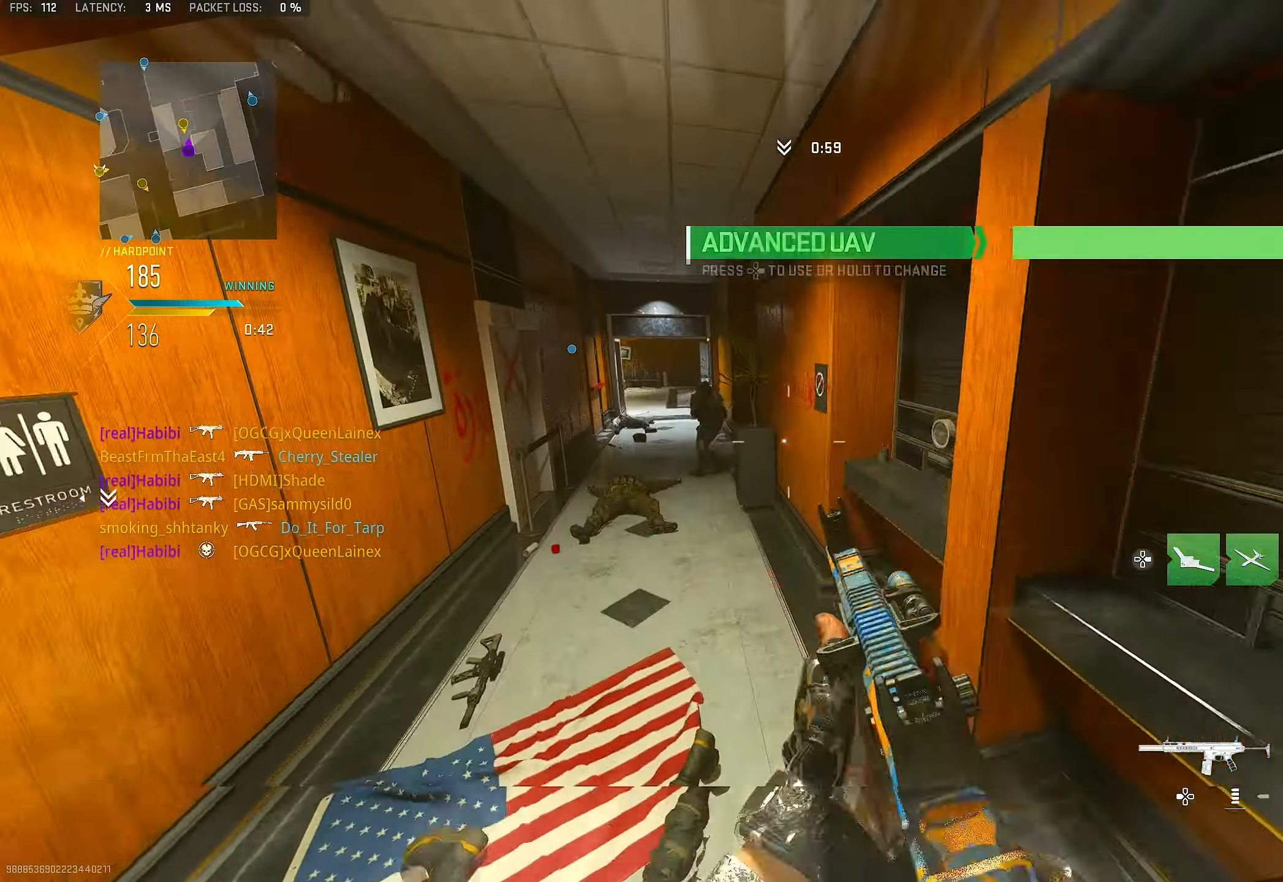
Gameplay with a controller (PlayStation layout); each line is a JSON object with the inputs held at the frame after it. "events" lists button and stick changes between this image and that frame as [ms after this image, input, new state], when the widget could be followed in between.
{"buttons": ["L1", "R1"], "left_stick": "left", "right_stick": "up-left", "events": [[34, "L1", "down"], [100, "CROSS", "up"], [100, "left_stick", "left"], [167, "right_stick", "left"], [200, "R1", "down"], [300, "right_stick", "up-right"], [434, "right_stick", "up-left"]]}
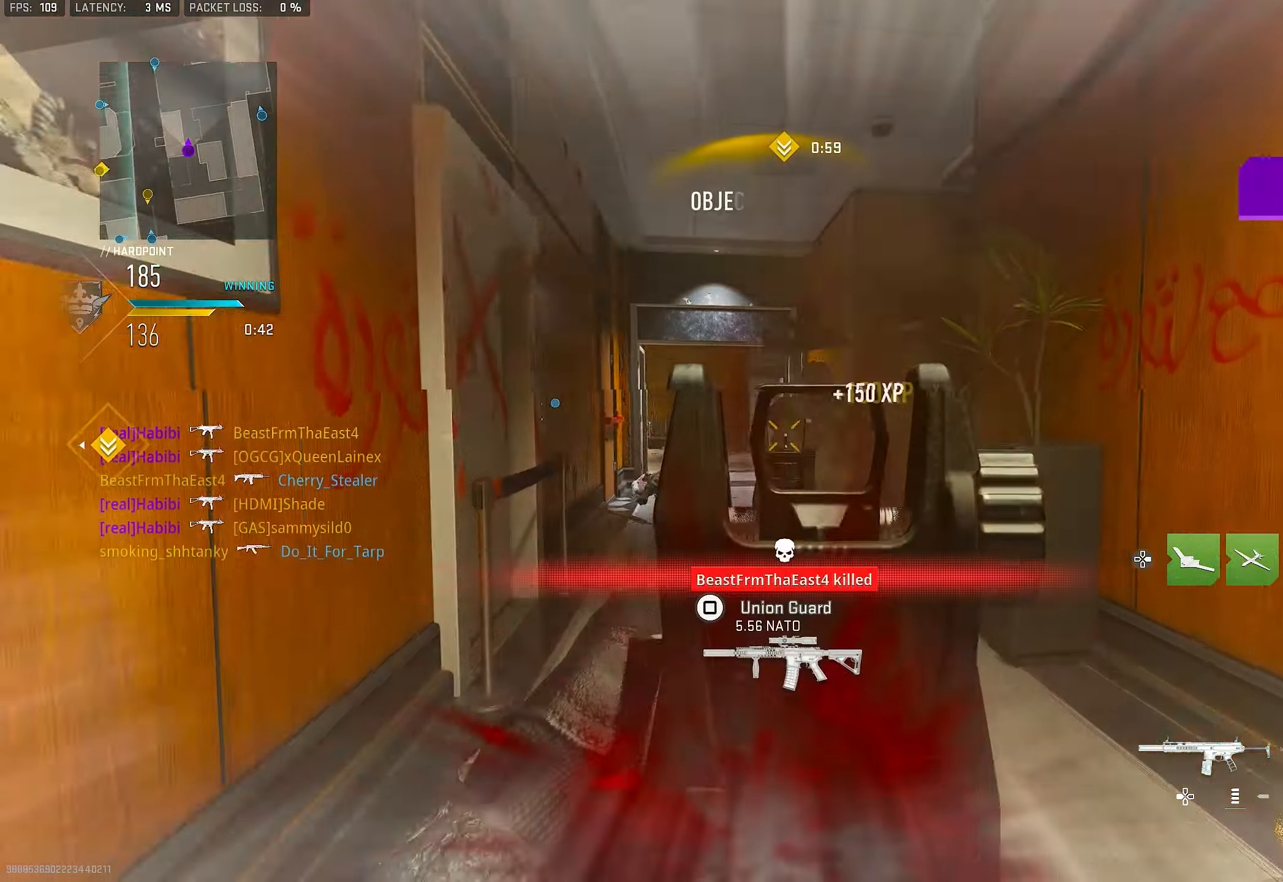
{"buttons": [], "left_stick": "down-right", "right_stick": "right", "events": [[34, "right_stick", "up-right"], [134, "left_stick", "down-left"], [167, "right_stick", "down"], [334, "L1", "up"], [334, "right_stick", "right"], [367, "left_stick", "down-right"], [400, "R1", "up"]]}
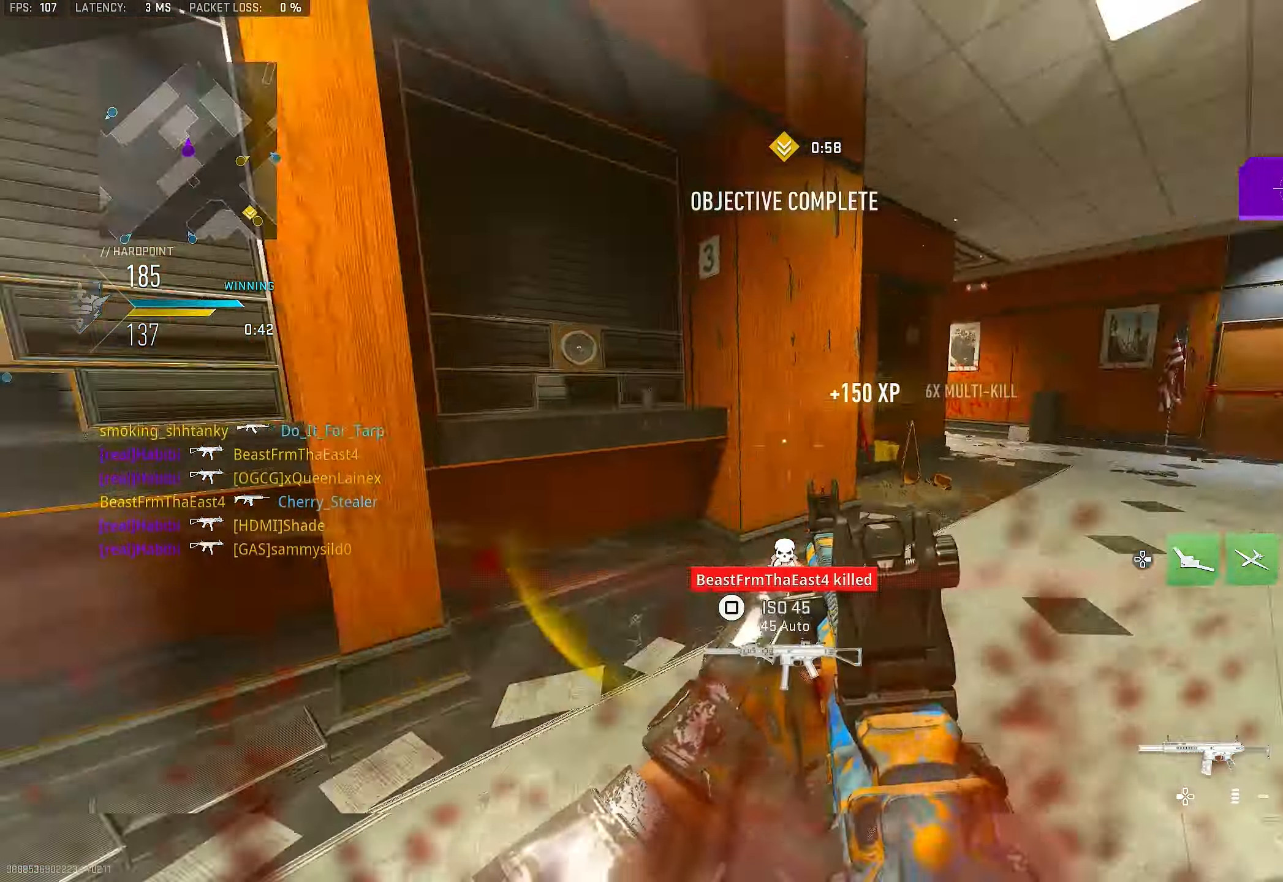
{"buttons": [], "left_stick": "up", "right_stick": "right", "events": [[67, "left_stick", "up-right"], [100, "L3", "down"], [134, "left_stick", "up"], [200, "L3", "up"], [234, "right_stick", "center"], [467, "right_stick", "right"]]}
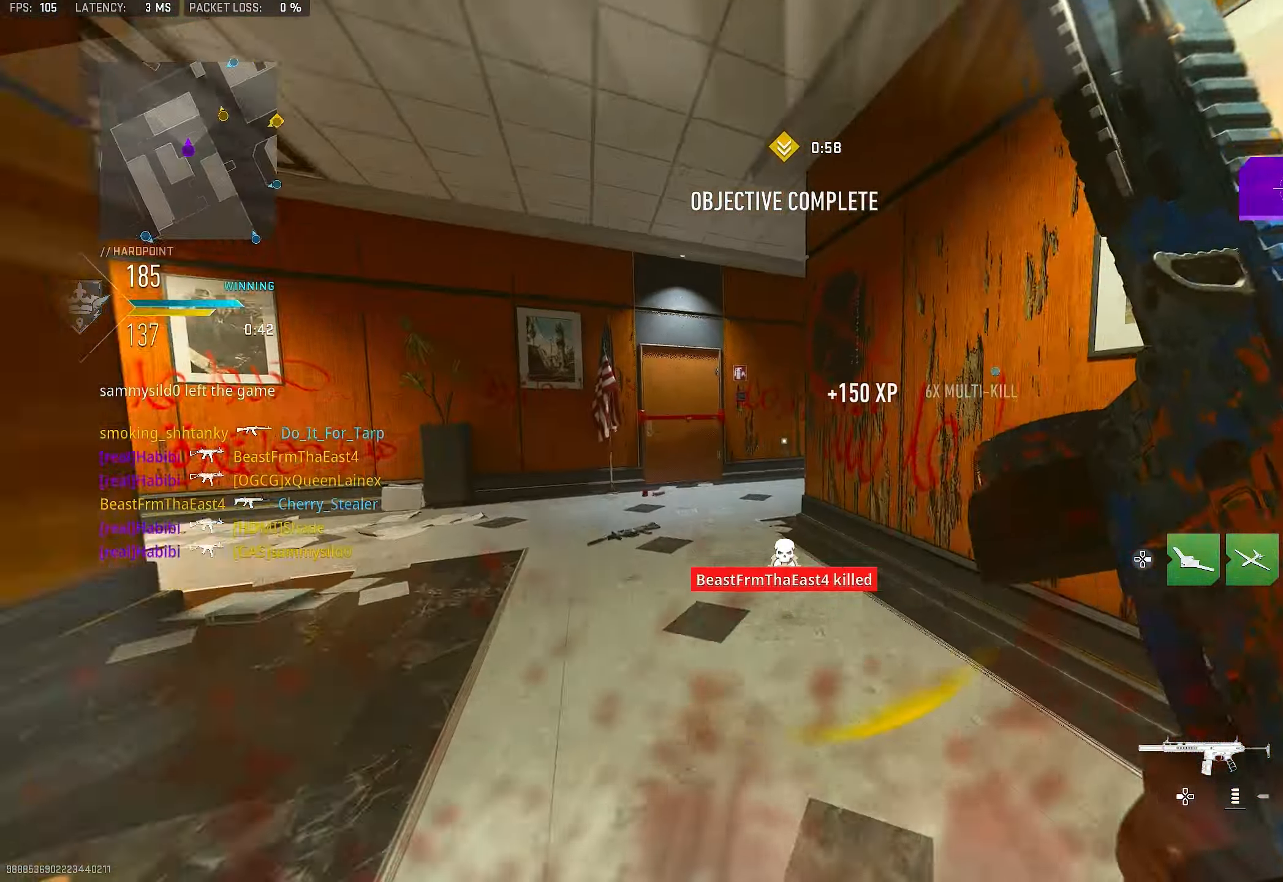
{"buttons": ["L1"], "left_stick": "up", "right_stick": "center", "events": [[167, "right_stick", "center"], [267, "right_stick", "right"], [367, "CROSS", "down"], [400, "L1", "down"], [434, "right_stick", "center"], [467, "CROSS", "up"]]}
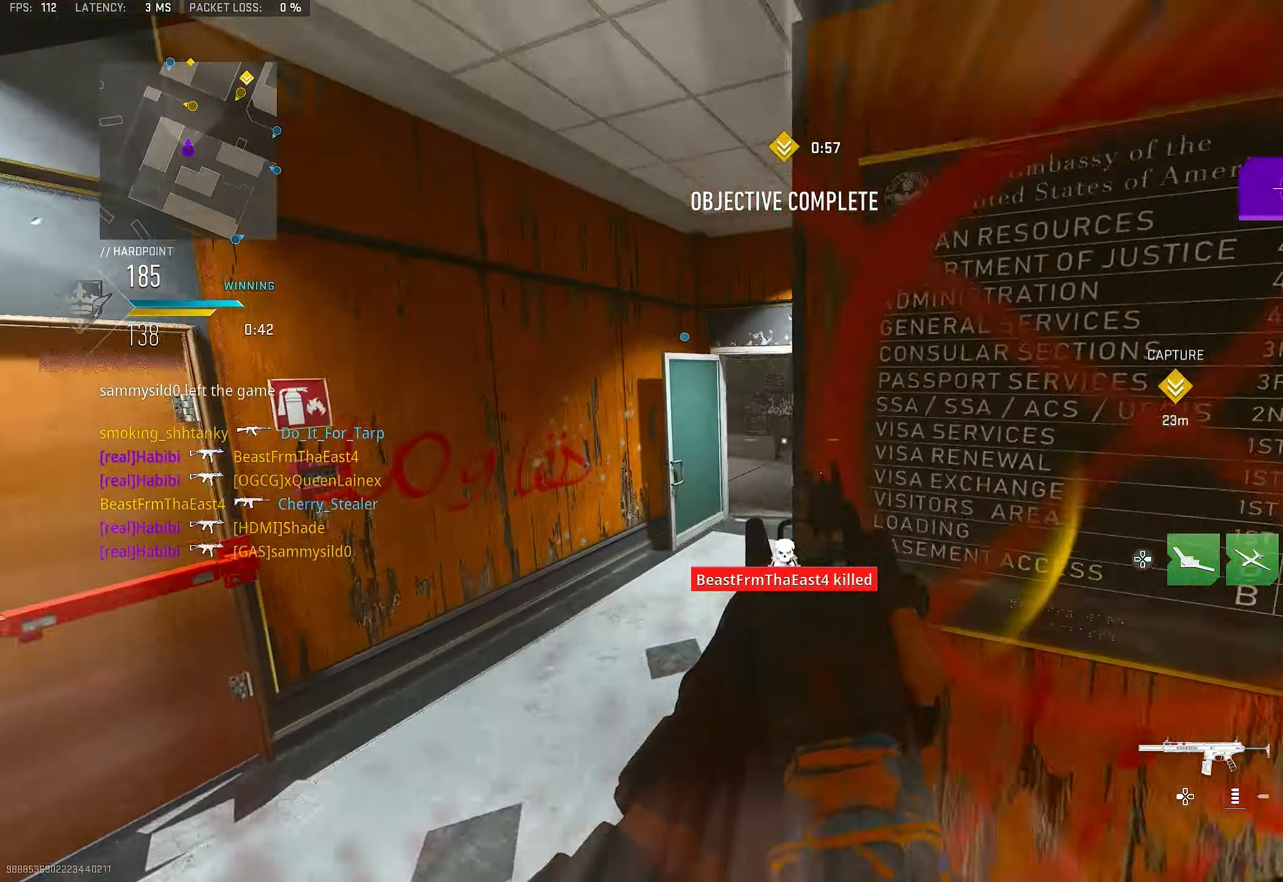
{"buttons": [], "left_stick": "up", "right_stick": "center", "events": [[250, "left_stick", "up-right"], [300, "L1", "up"], [300, "right_stick", "right"], [367, "L3", "down"], [400, "left_stick", "up"], [467, "L3", "up"], [467, "right_stick", "center"]]}
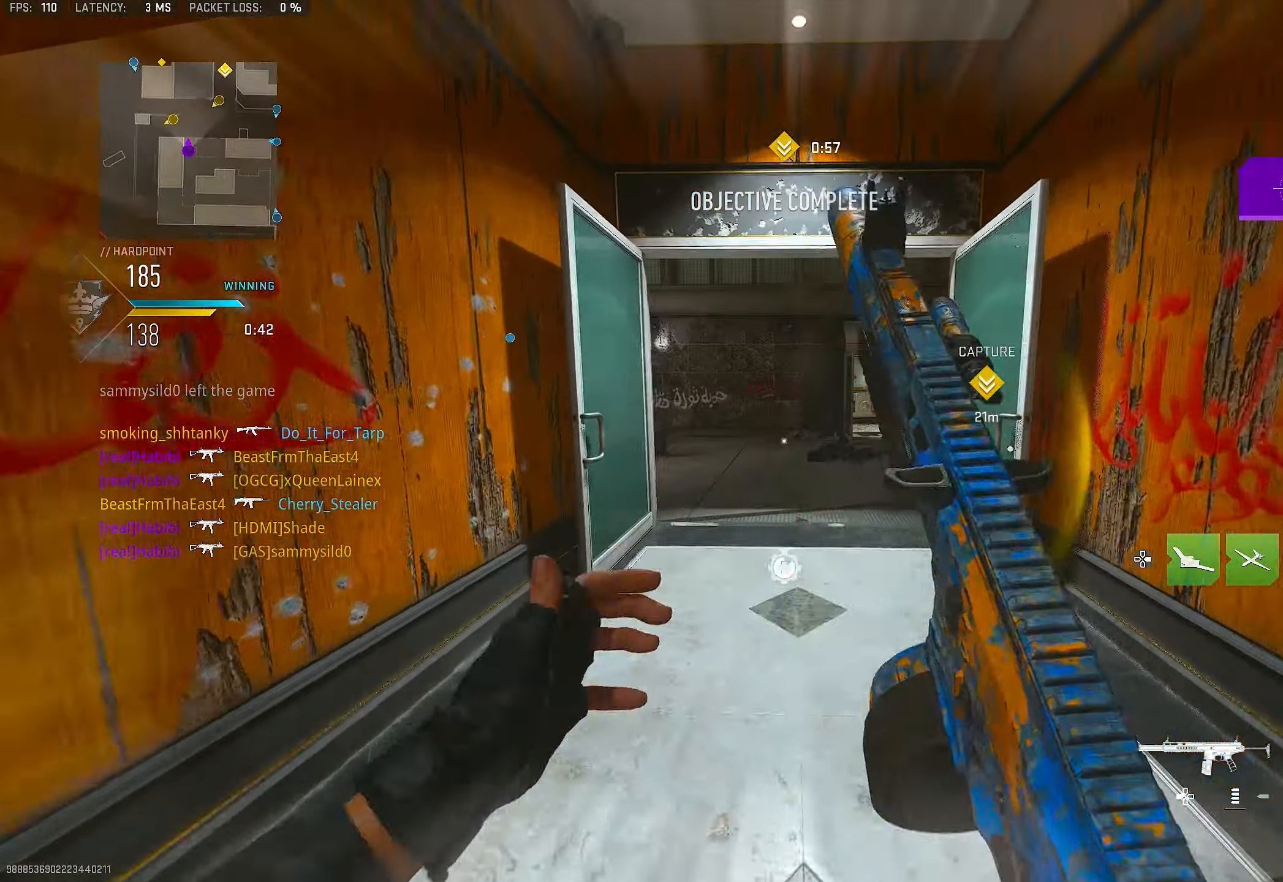
{"buttons": ["L1"], "left_stick": "left", "right_stick": "center", "events": [[234, "right_stick", "right"], [367, "left_stick", "left"], [400, "right_stick", "center"], [434, "L1", "down"]]}
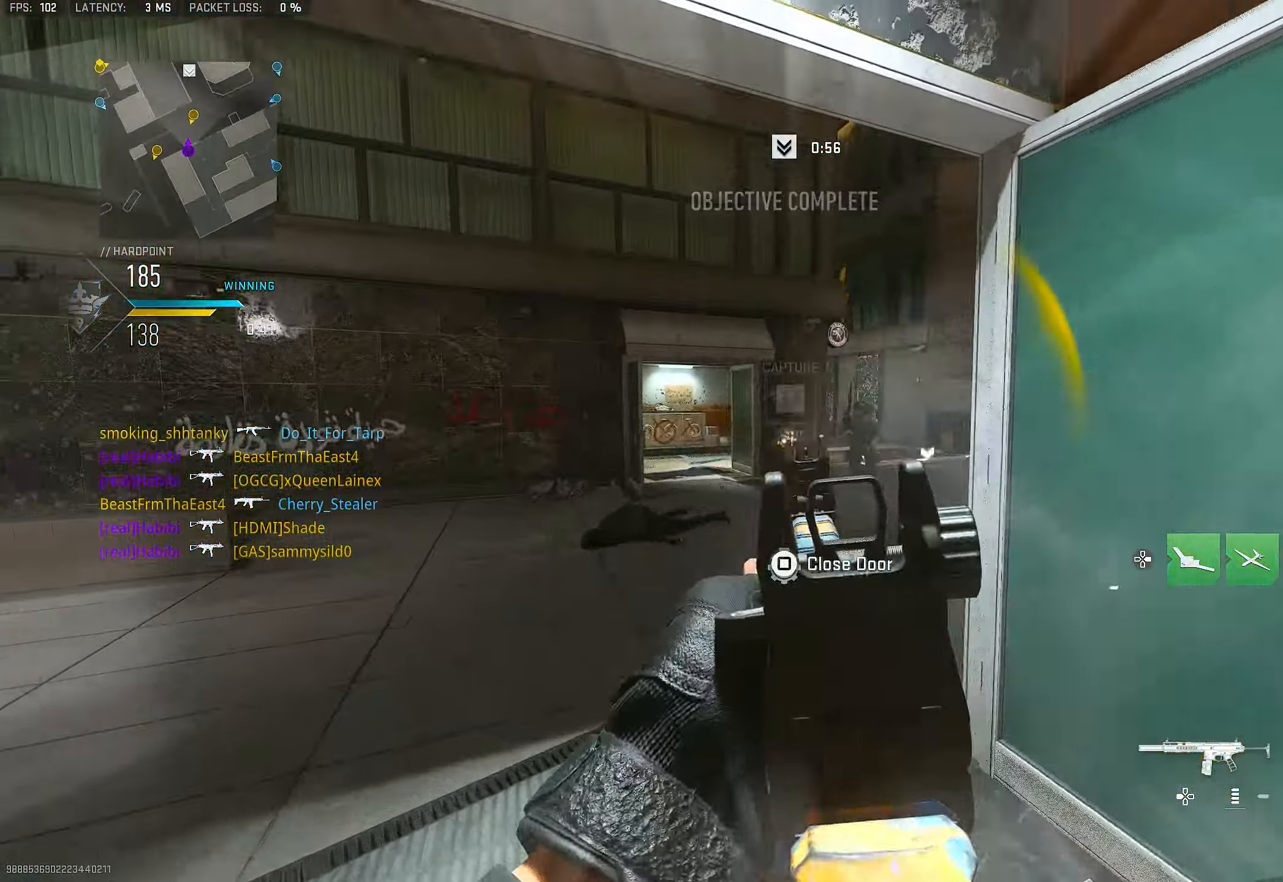
{"buttons": ["L1", "R1", "R3"], "left_stick": "left", "right_stick": "center", "events": [[34, "R1", "down"], [200, "R3", "down"], [234, "left_stick", "down-right"], [267, "right_stick", "up-right"], [300, "R3", "up"], [400, "R3", "down"], [434, "right_stick", "center"], [500, "left_stick", "left"]]}
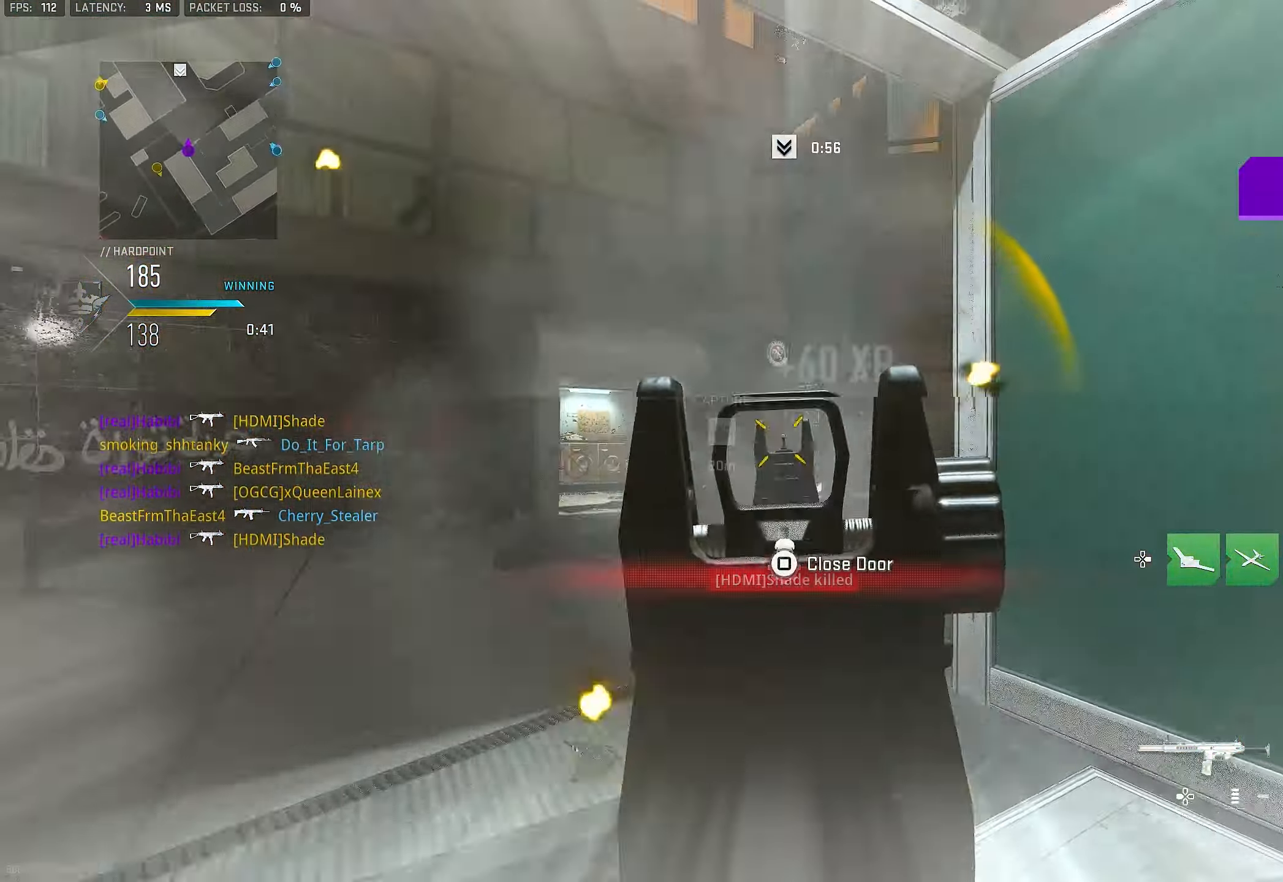
{"buttons": [], "left_stick": "up", "right_stick": "left", "events": [[200, "CROSS", "down"], [334, "R3", "up"], [334, "left_stick", "up"], [367, "CROSS", "up"], [367, "L1", "up"], [367, "R1", "up"], [367, "right_stick", "down"], [400, "L3", "down"], [467, "right_stick", "left"], [500, "L3", "up"]]}
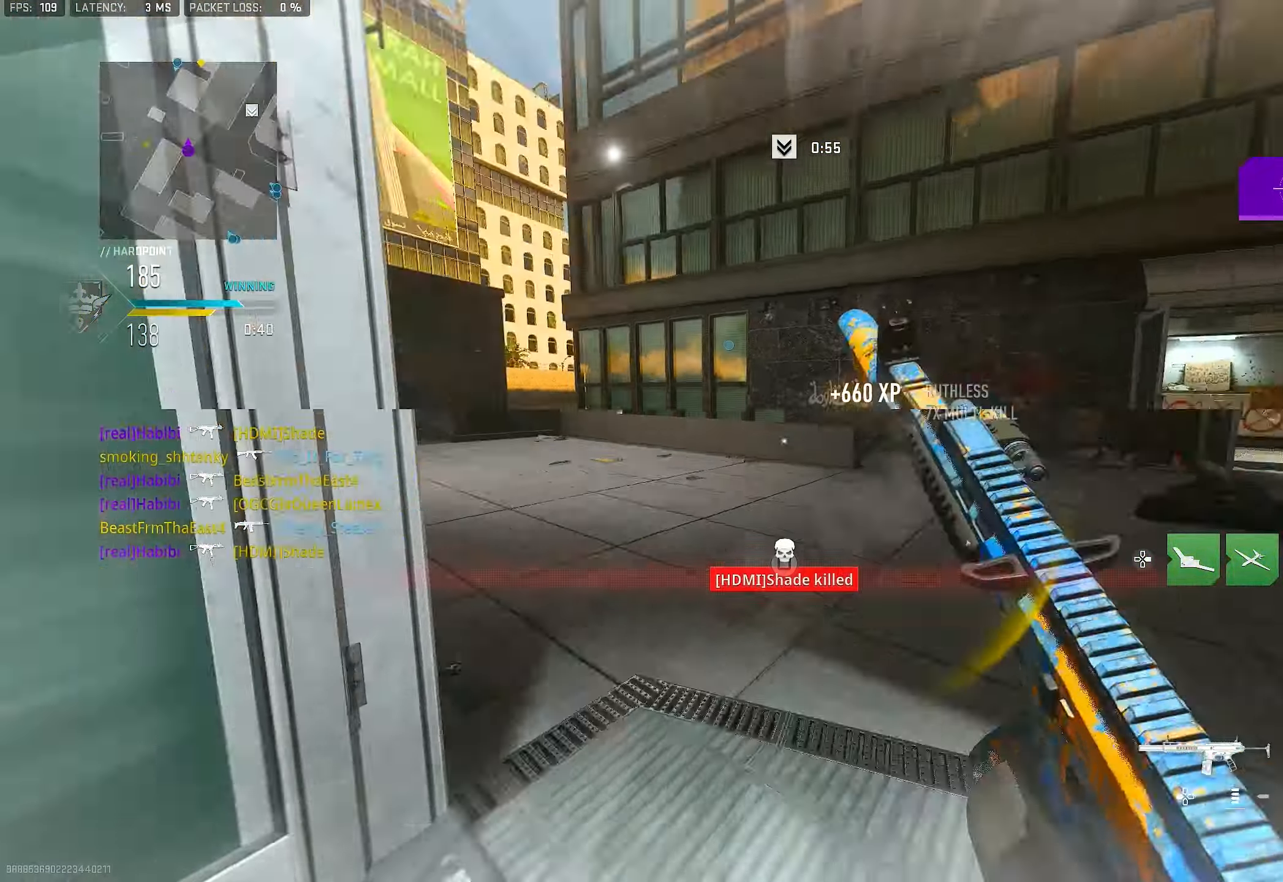
{"buttons": [], "left_stick": "up", "right_stick": "left", "events": [[166, "right_stick", "center"], [233, "right_stick", "left"]]}
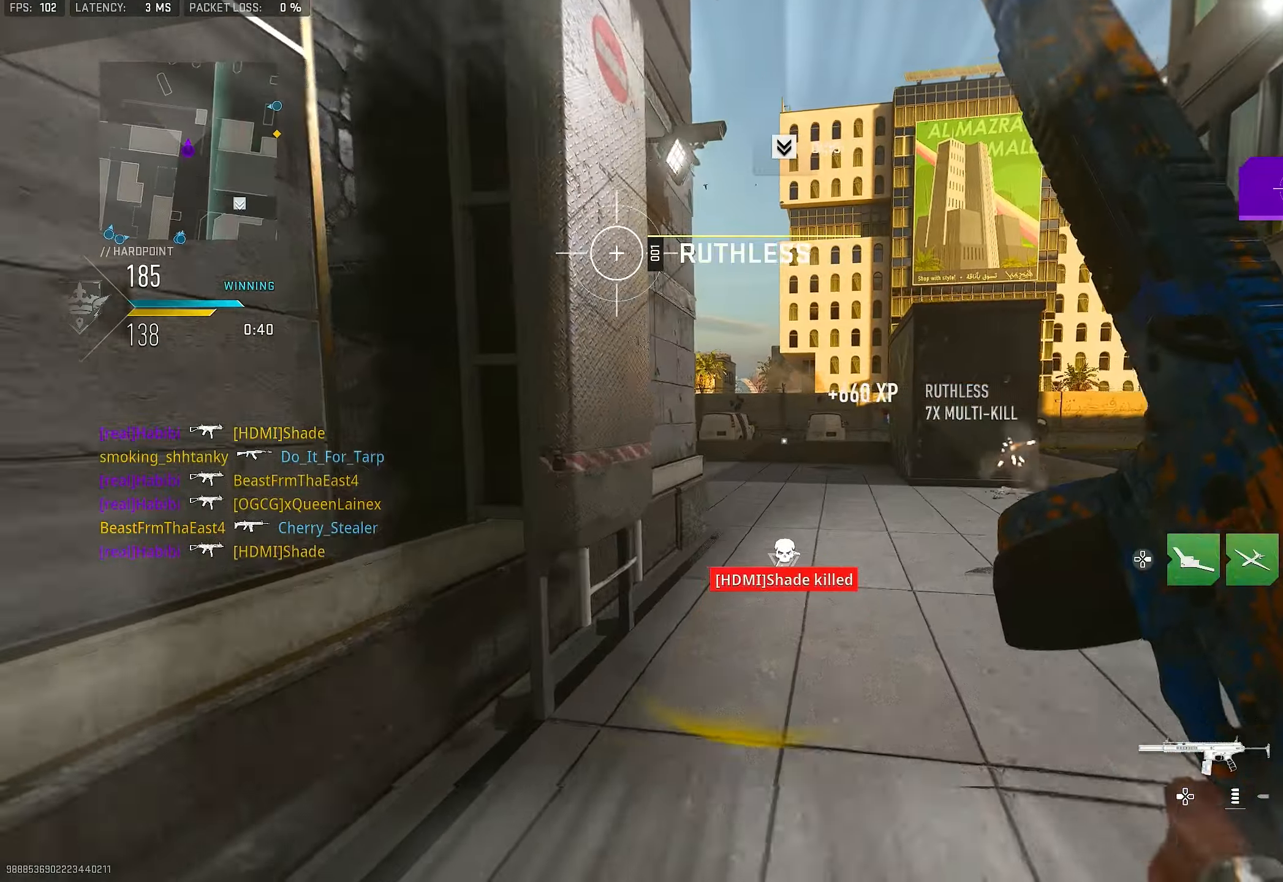
{"buttons": [], "left_stick": "up", "right_stick": "center", "events": [[33, "right_stick", "center"]]}
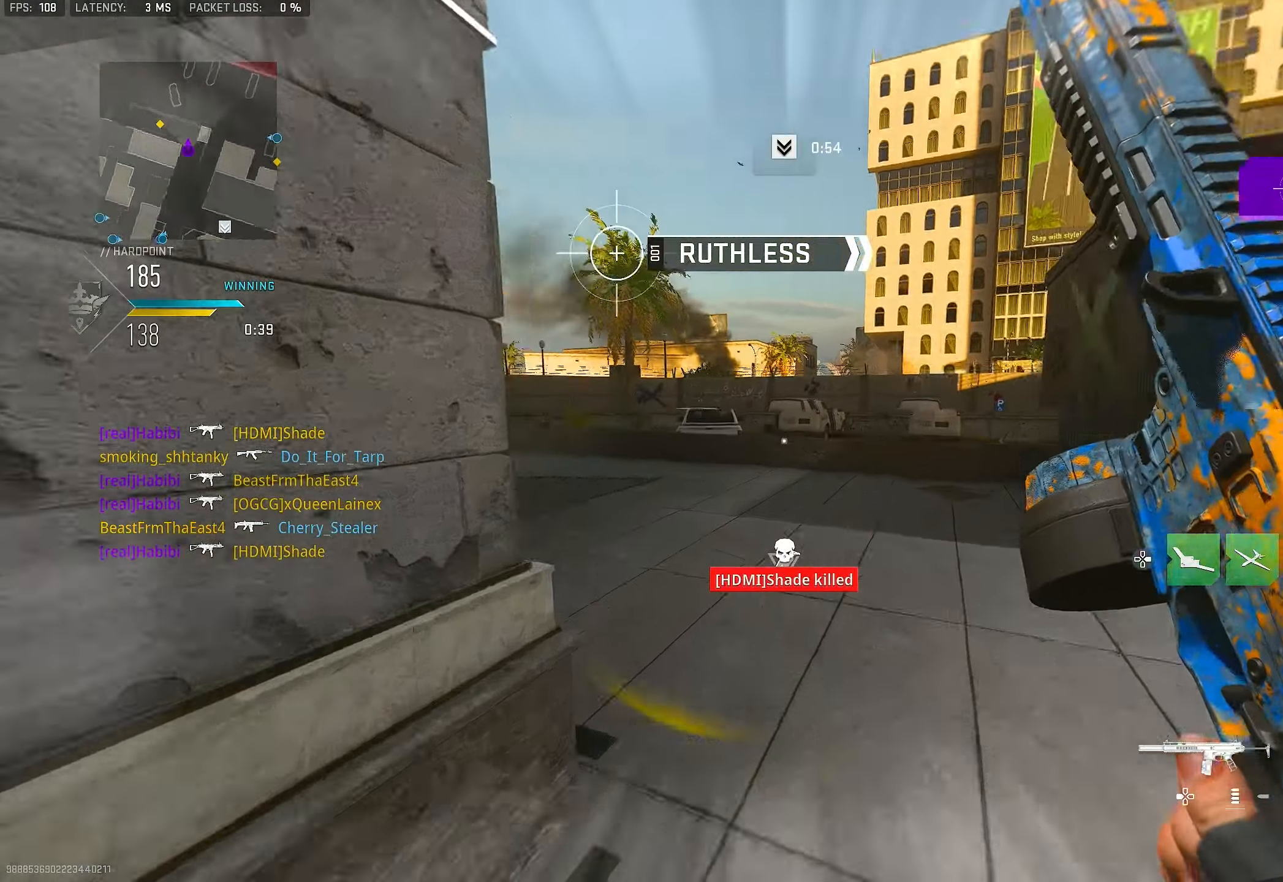
{"buttons": ["L1"], "left_stick": "up", "right_stick": "left", "events": [[66, "right_stick", "left"], [233, "CROSS", "down"], [266, "L1", "down"], [333, "CROSS", "up"], [333, "right_stick", "center"], [500, "right_stick", "left"]]}
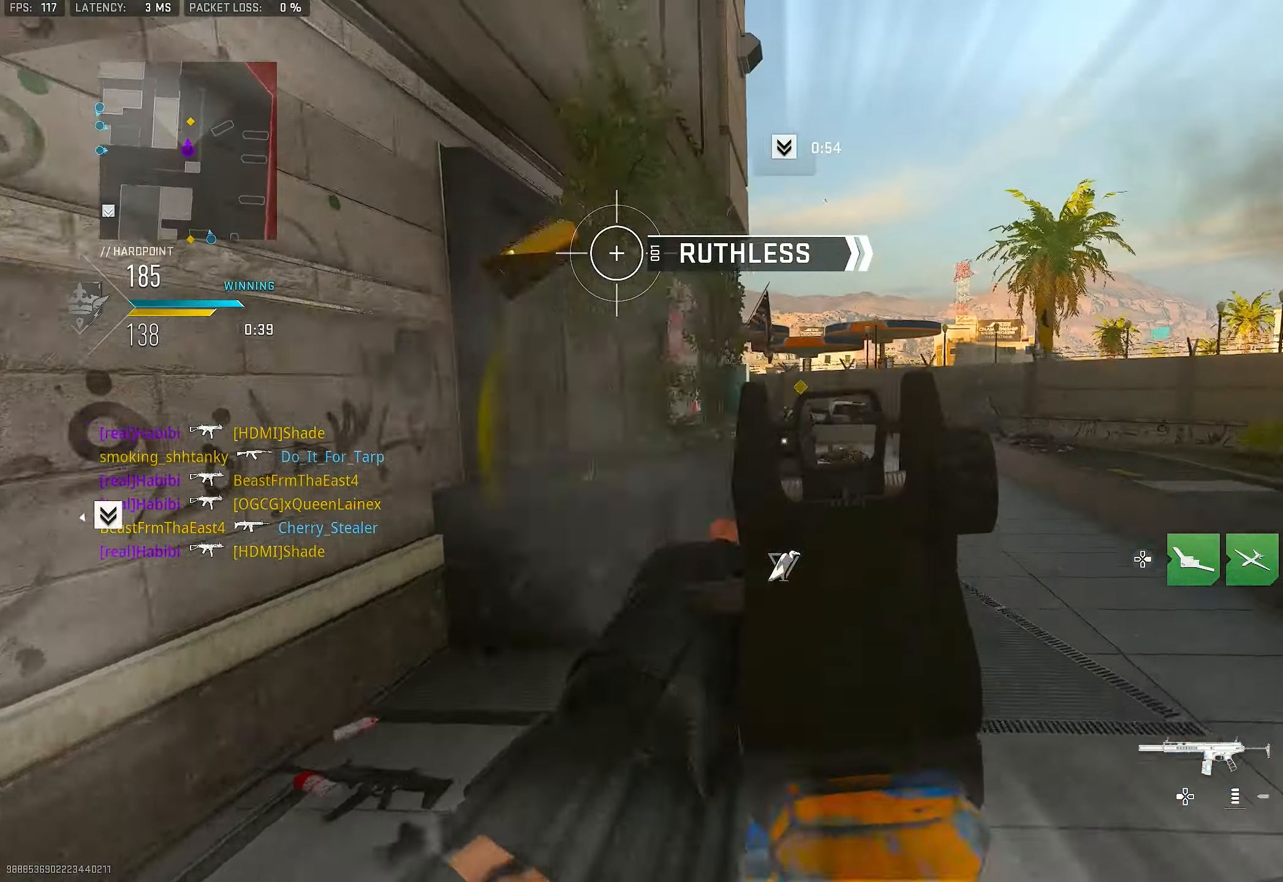
{"buttons": ["L1", "R1"], "left_stick": "up", "right_stick": "down", "events": [[66, "R1", "down"], [200, "right_stick", "center"], [400, "right_stick", "down"]]}
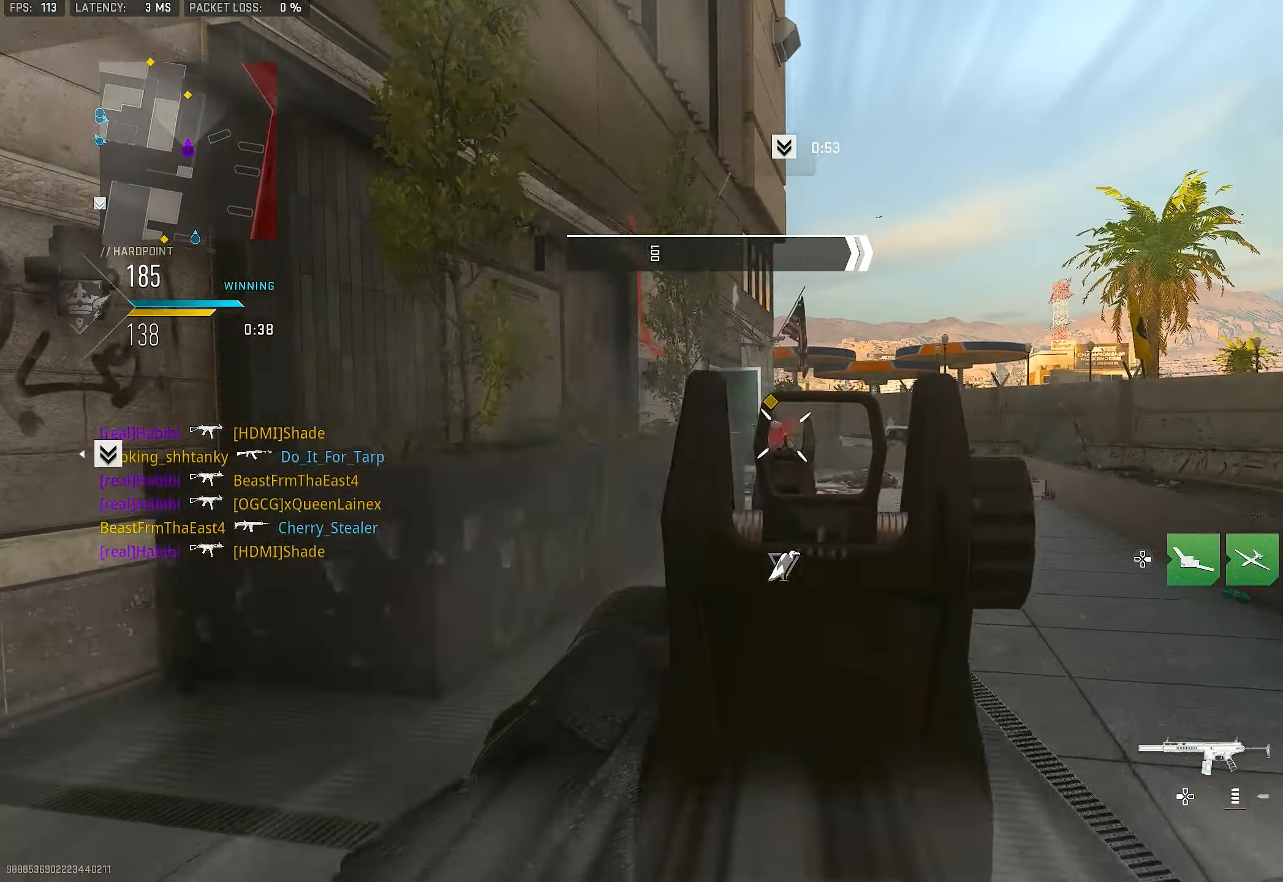
{"buttons": [], "left_stick": "up-left", "right_stick": "down-left", "events": [[266, "right_stick", "center"], [333, "left_stick", "up-left"], [400, "L1", "up"], [433, "R1", "up"], [466, "right_stick", "down-left"]]}
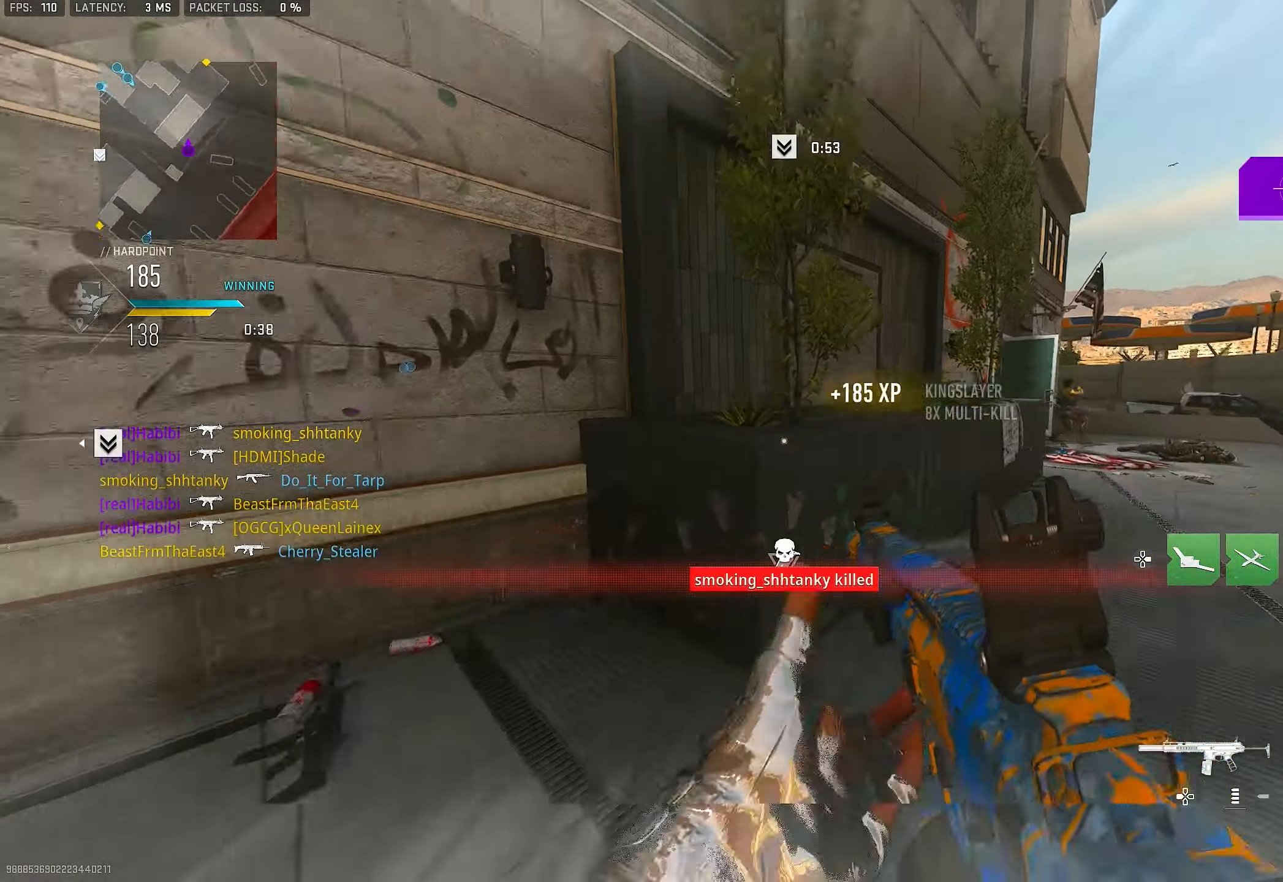
{"buttons": [], "left_stick": "up", "right_stick": "center", "events": [[66, "SQUARE", "down"], [166, "SQUARE", "up"], [200, "left_stick", "up"], [433, "right_stick", "center"]]}
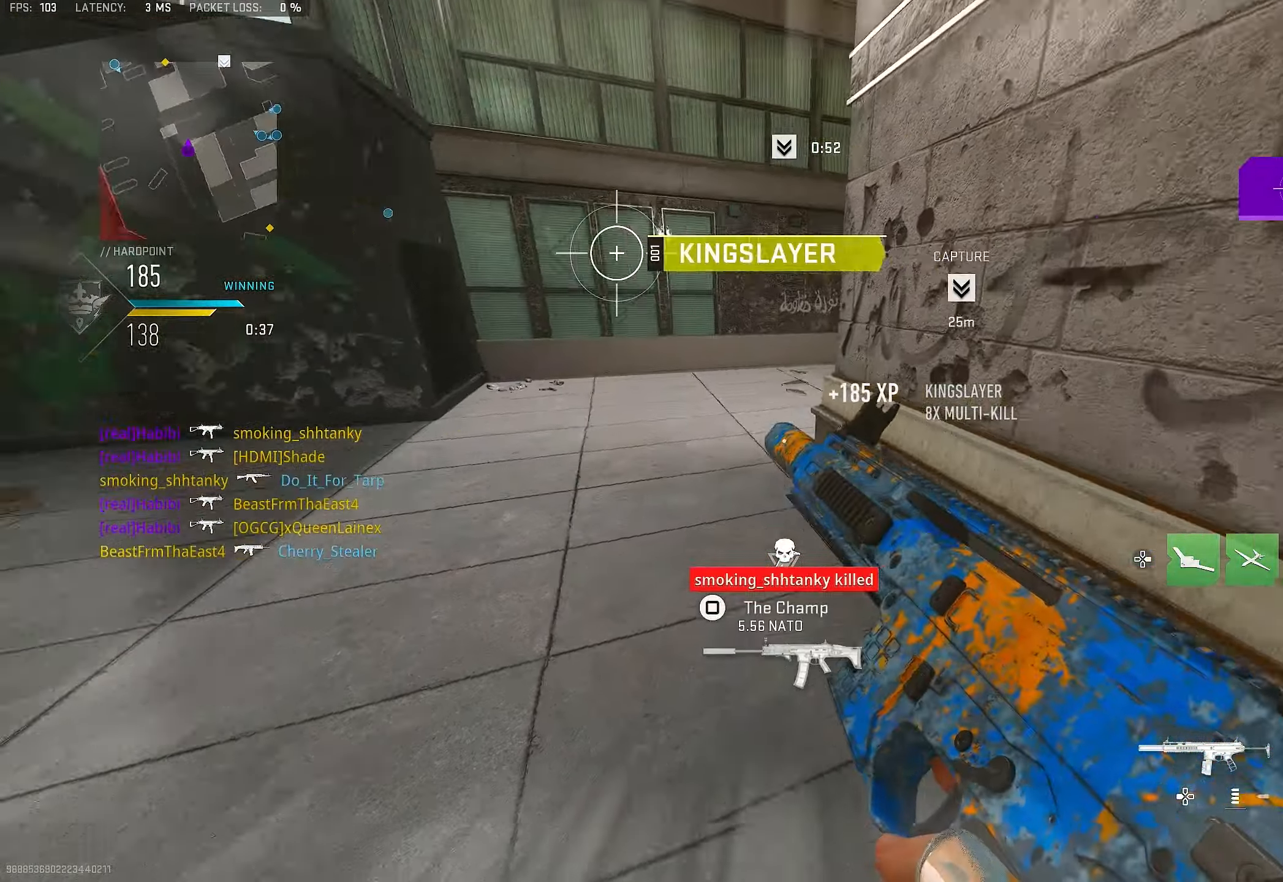
{"buttons": [], "left_stick": "down-left", "right_stick": "left", "events": [[33, "right_stick", "left"], [66, "left_stick", "up-right"], [266, "right_stick", "center"], [433, "right_stick", "left"], [466, "left_stick", "down-left"]]}
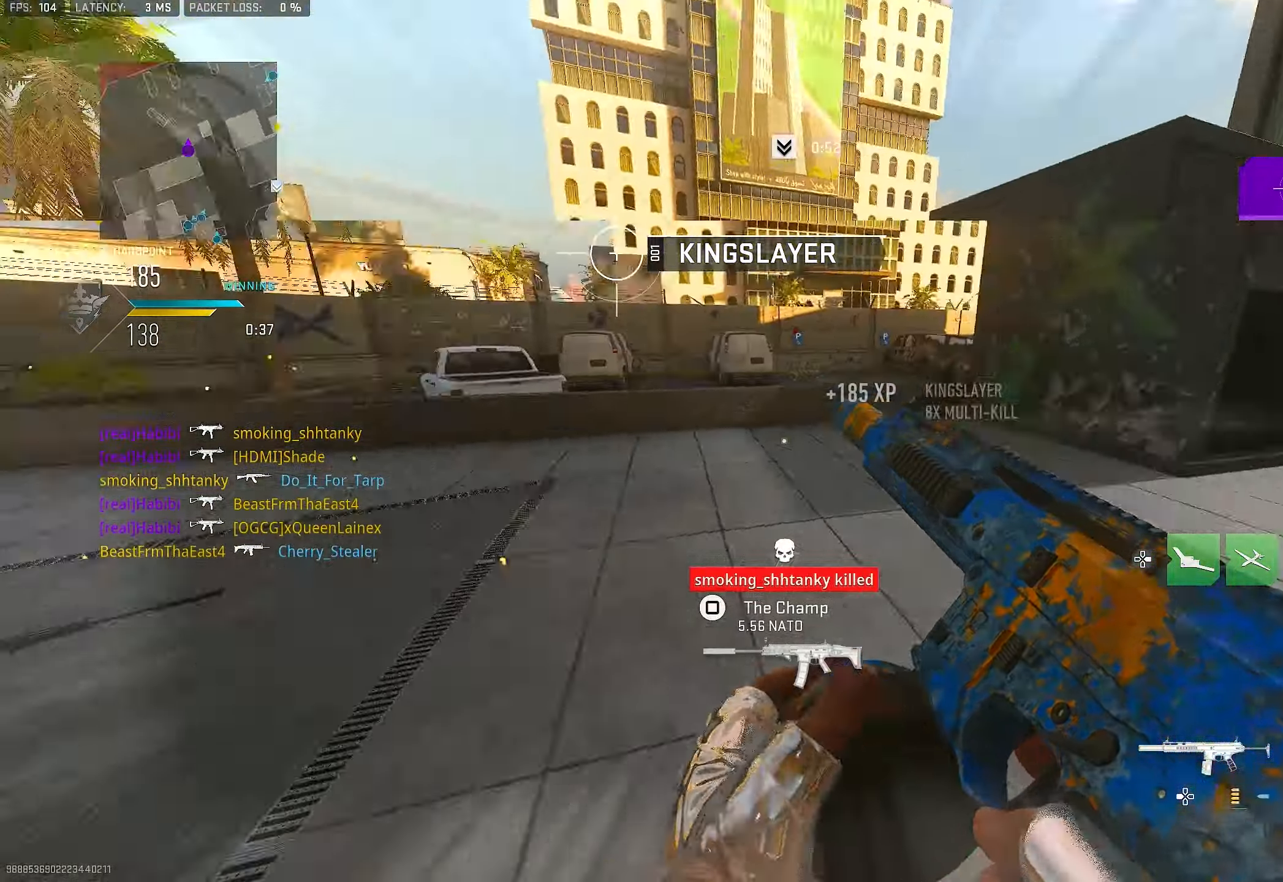
{"buttons": ["L3"], "left_stick": "up", "right_stick": "down-left", "events": [[166, "left_stick", "up-left"], [233, "left_stick", "up"], [300, "right_stick", "center"], [433, "L3", "down"], [500, "right_stick", "down-left"]]}
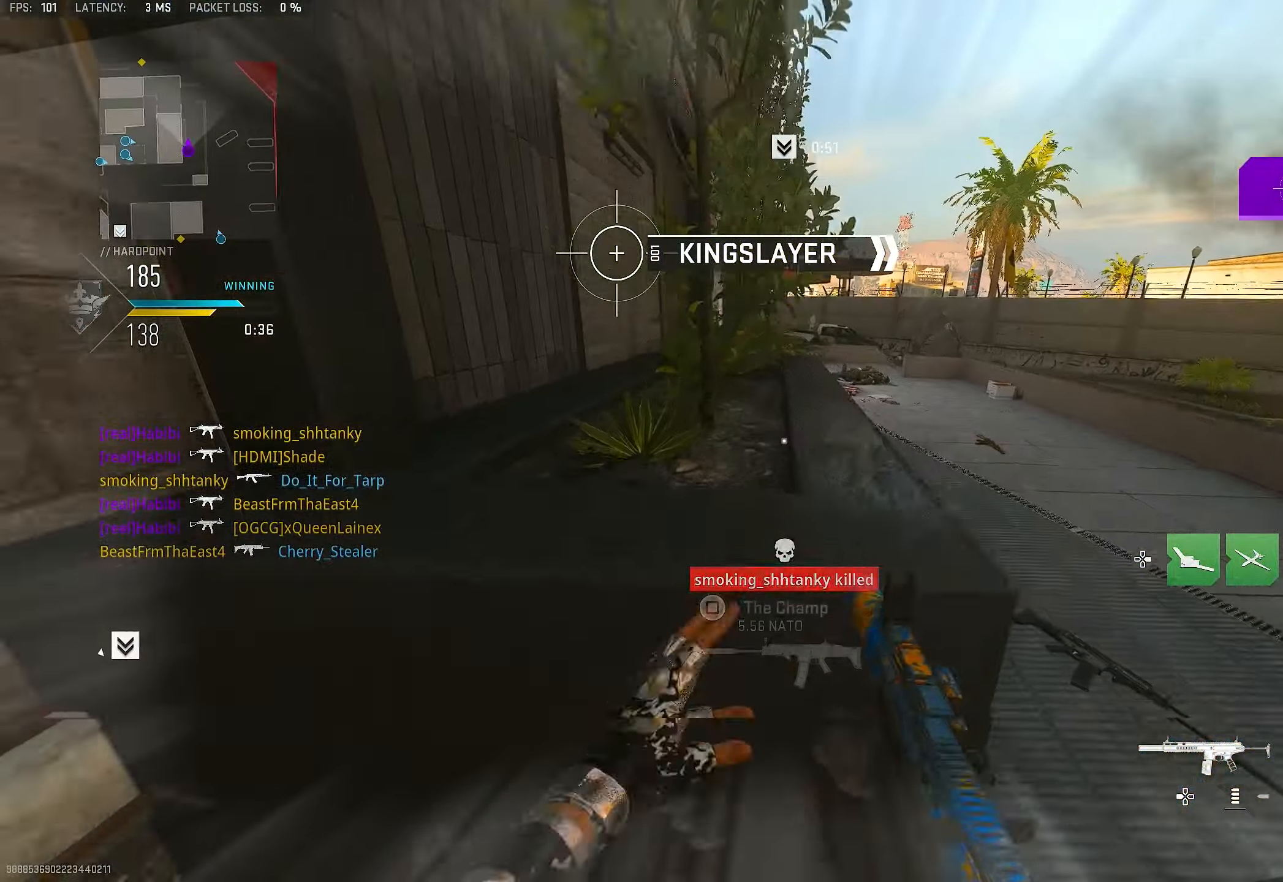
{"buttons": [], "left_stick": "up", "right_stick": "center", "events": [[33, "CROSS", "down"], [33, "L3", "up"], [133, "CROSS", "up"], [166, "right_stick", "center"]]}
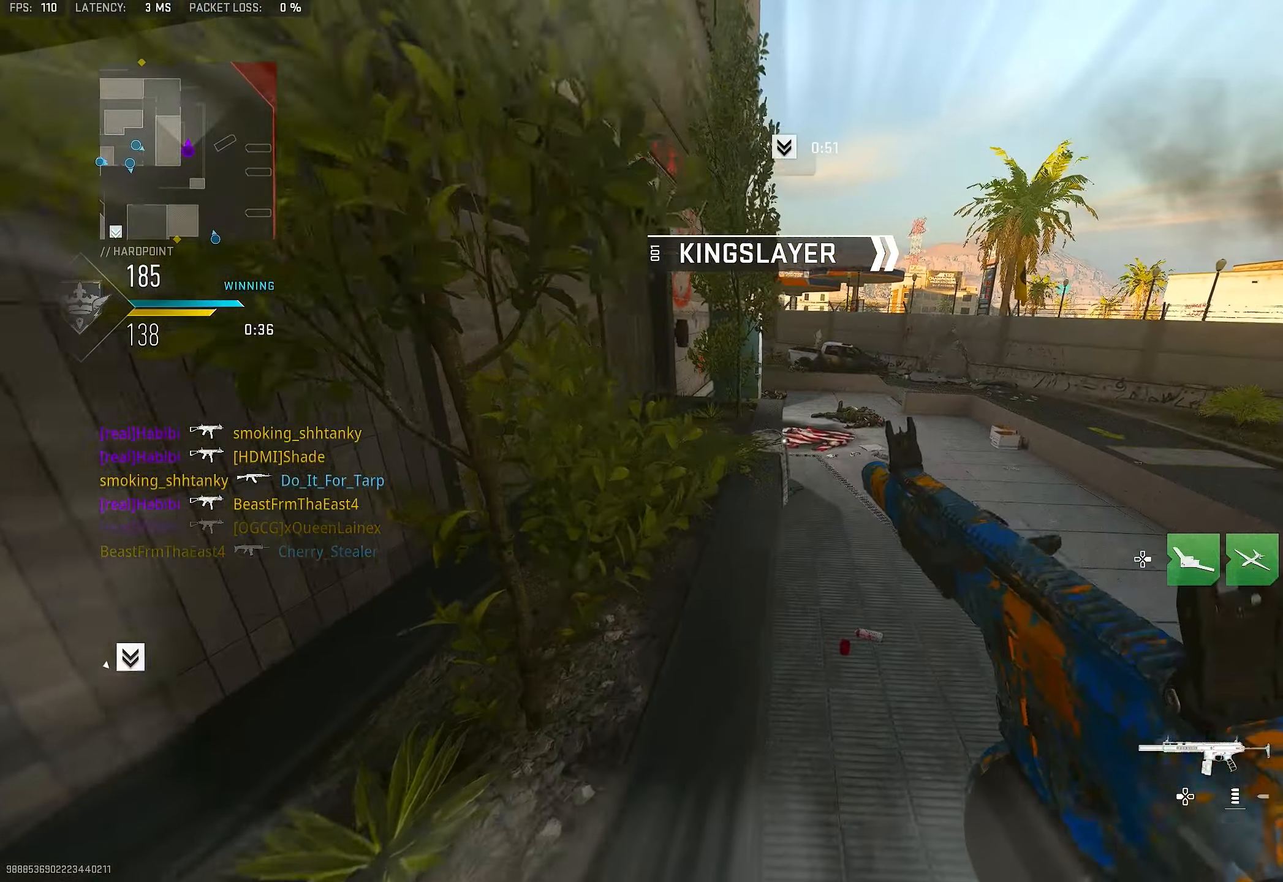
{"buttons": [], "left_stick": "up", "right_stick": "center", "events": [[66, "L3", "down"], [200, "TRIANGLE", "down"], [233, "TRIANGLE", "up"], [266, "L3", "up"], [300, "TRIANGLE", "down"], [366, "TRIANGLE", "up"], [433, "L3", "down"], [500, "L3", "up"]]}
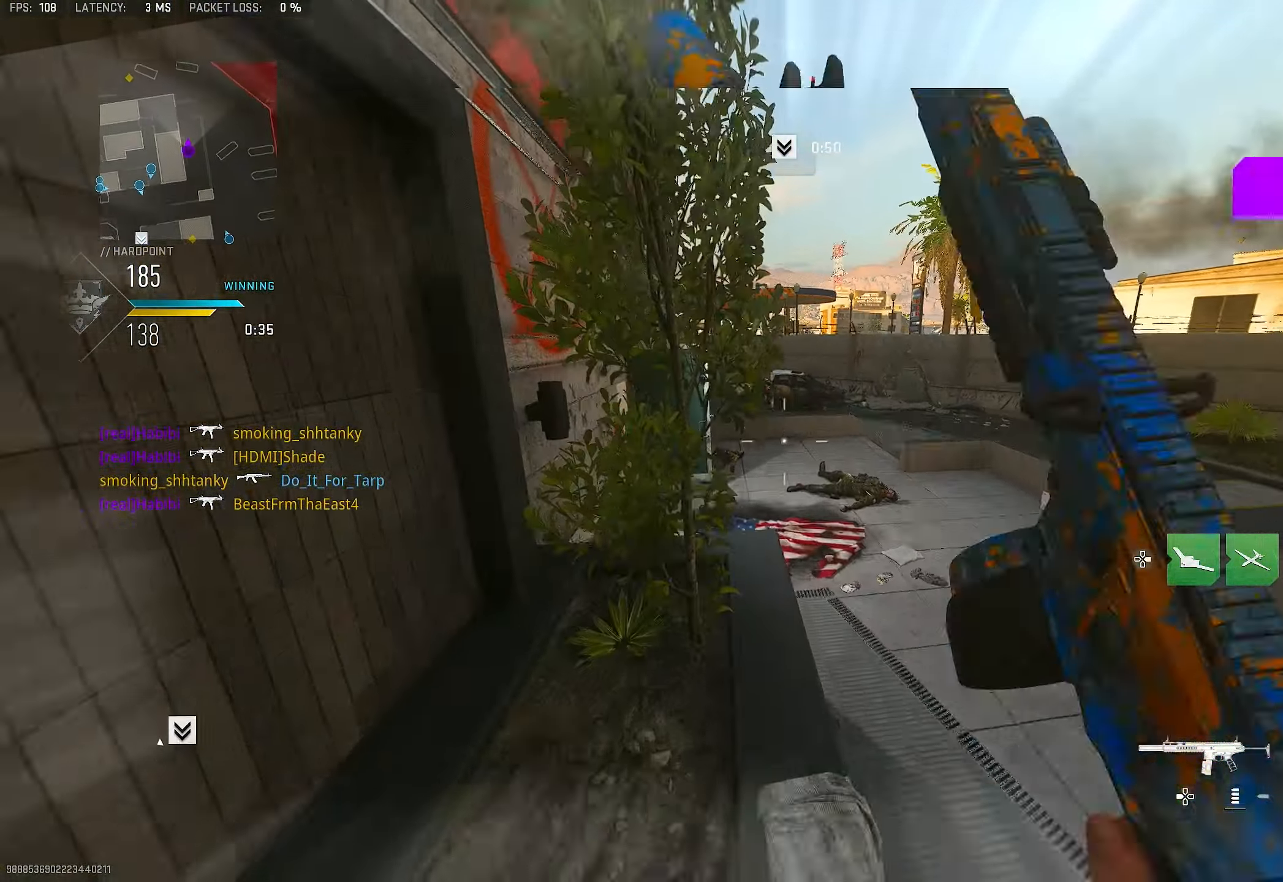
{"buttons": ["CROSS", "L1", "R1"], "left_stick": "right", "right_stick": "down-left", "events": [[33, "right_stick", "right"], [66, "L1", "down"], [133, "right_stick", "up"], [233, "R1", "down"], [233, "left_stick", "right"], [300, "right_stick", "left"], [433, "CROSS", "down"], [467, "right_stick", "down-left"]]}
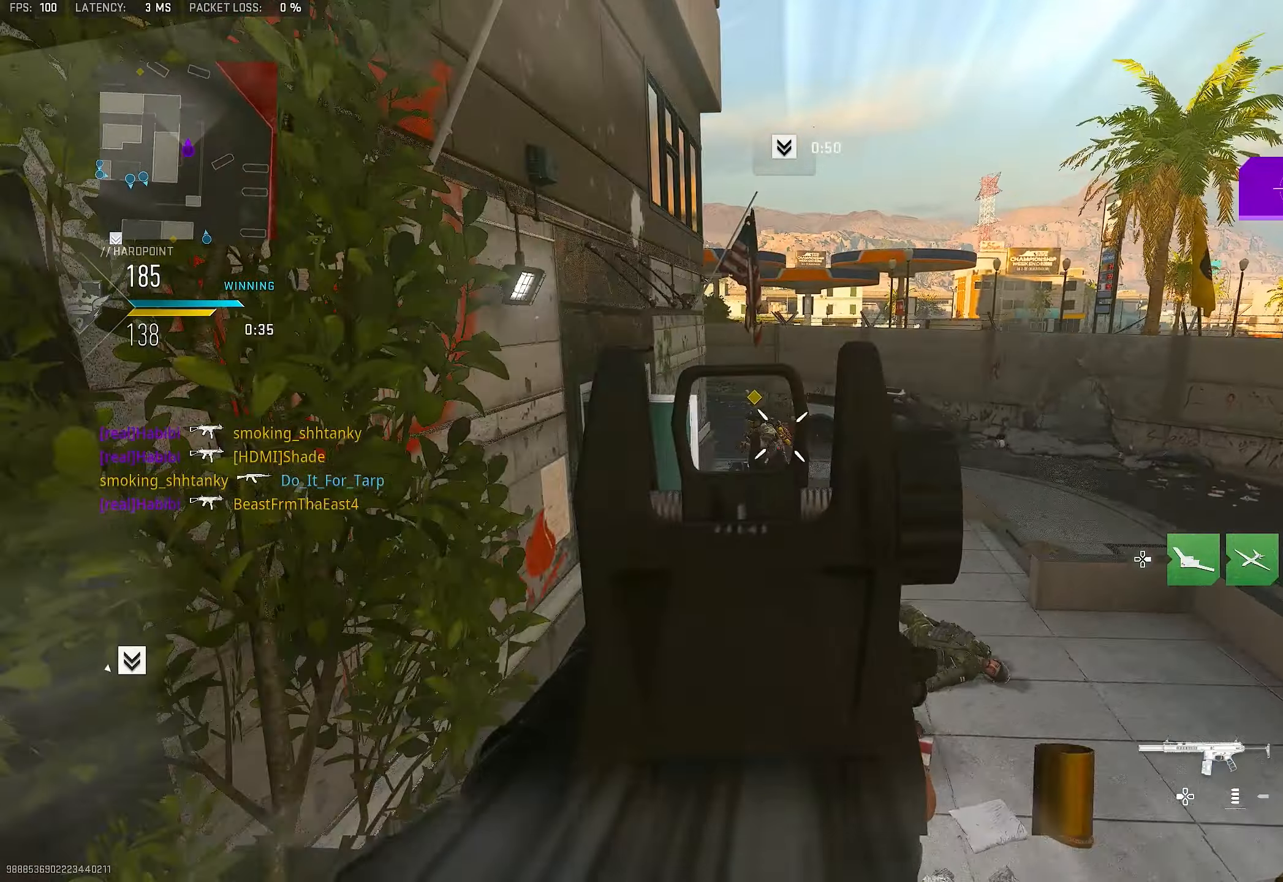
{"buttons": ["R1"], "left_stick": "up", "right_stick": "left", "events": [[67, "CROSS", "up"], [67, "right_stick", "center"], [133, "right_stick", "up-right"], [233, "left_stick", "up-right"], [233, "right_stick", "left"], [333, "left_stick", "up"], [367, "right_stick", "center"], [433, "right_stick", "left"], [500, "L1", "up"]]}
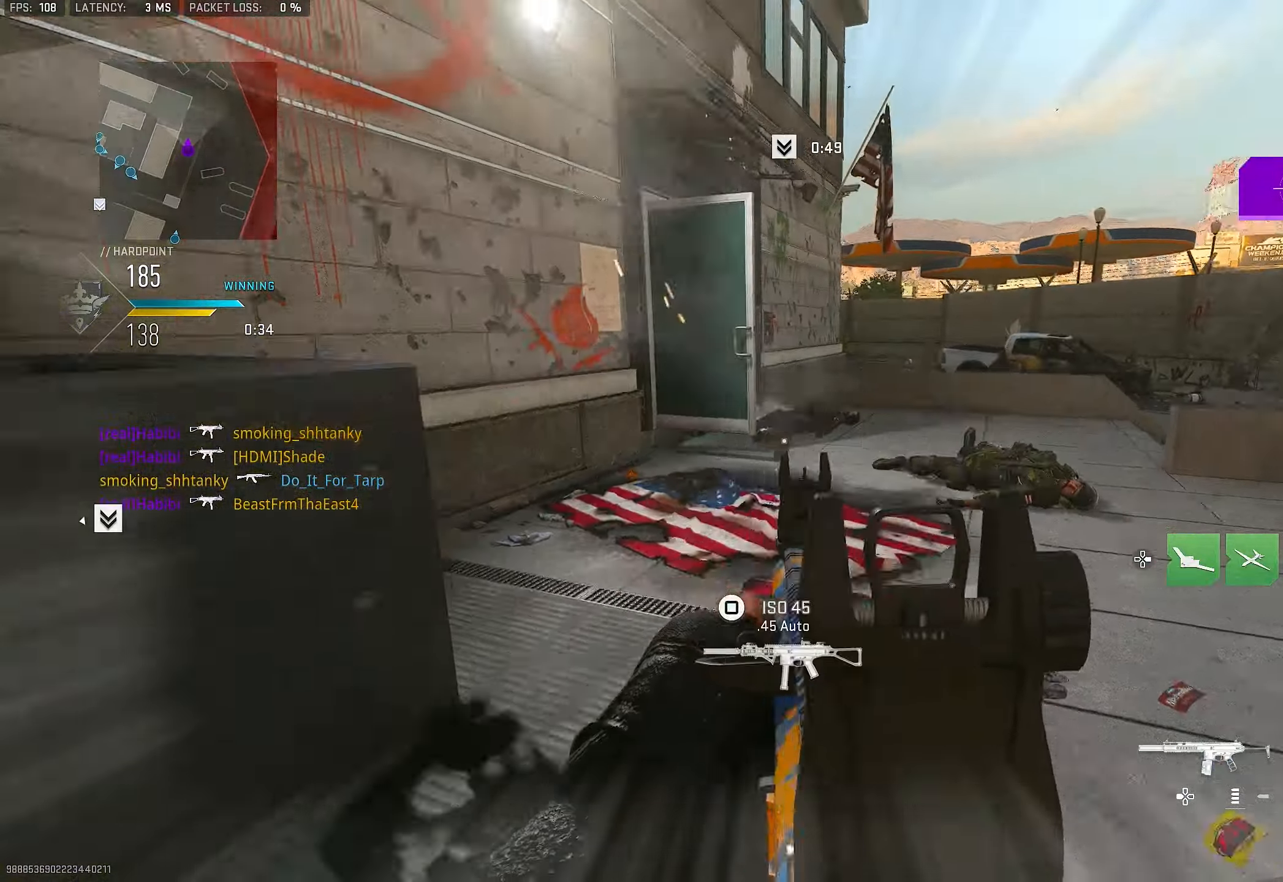
{"buttons": [], "left_stick": "up-left", "right_stick": "down", "events": [[33, "left_stick", "up-right"], [67, "right_stick", "center"], [167, "R1", "up"], [167, "left_stick", "up"], [167, "right_stick", "up-right"], [200, "L1", "down"], [300, "left_stick", "up-left"], [300, "right_stick", "up-left"], [367, "right_stick", "center"], [467, "right_stick", "down"], [500, "L1", "up"]]}
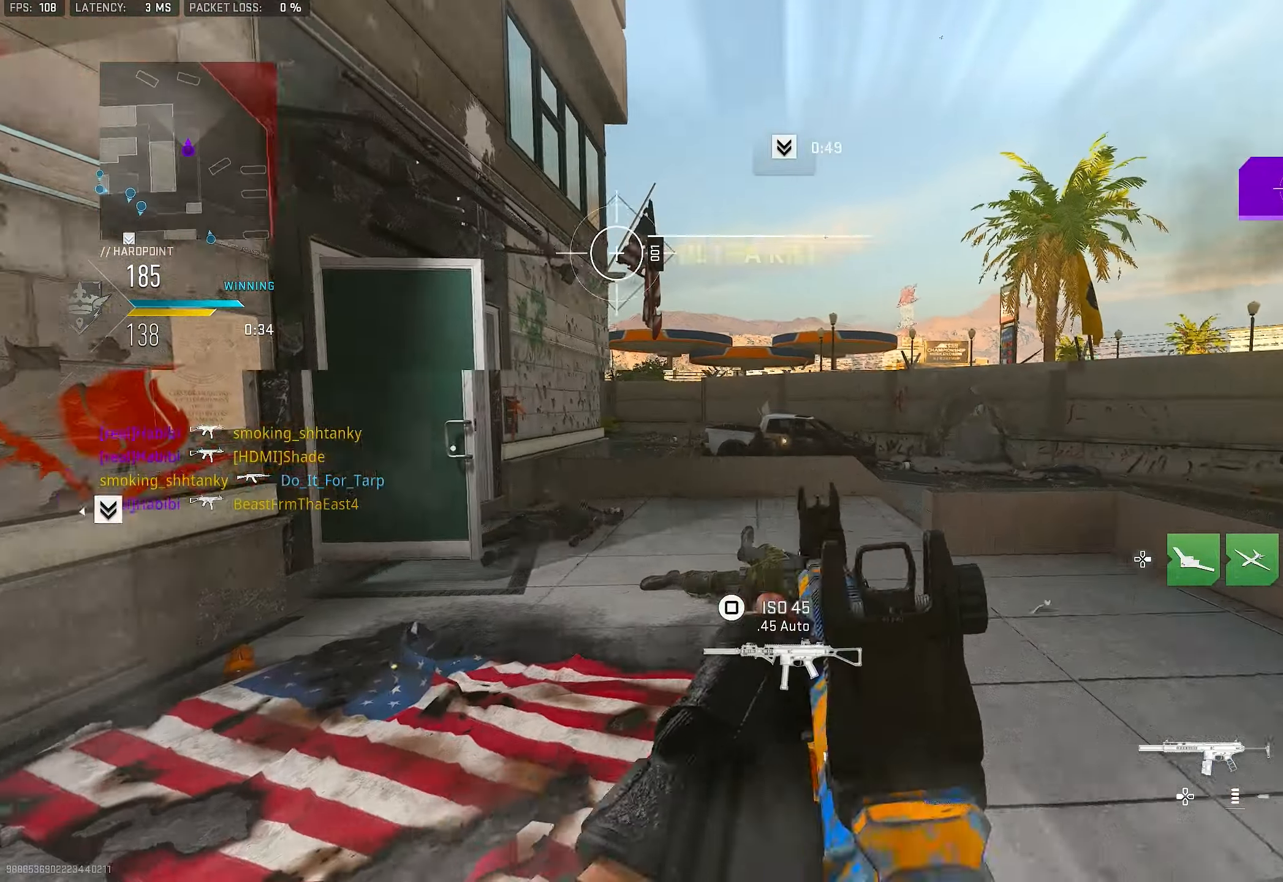
{"buttons": [], "left_stick": "up-right", "right_stick": "center", "events": [[33, "left_stick", "up-right"], [50, "right_stick", "down-right"], [167, "L3", "down"], [200, "right_stick", "down-left"], [267, "right_stick", "left"], [333, "L3", "up"], [367, "CROSS", "down"], [433, "right_stick", "center"], [467, "CROSS", "up"]]}
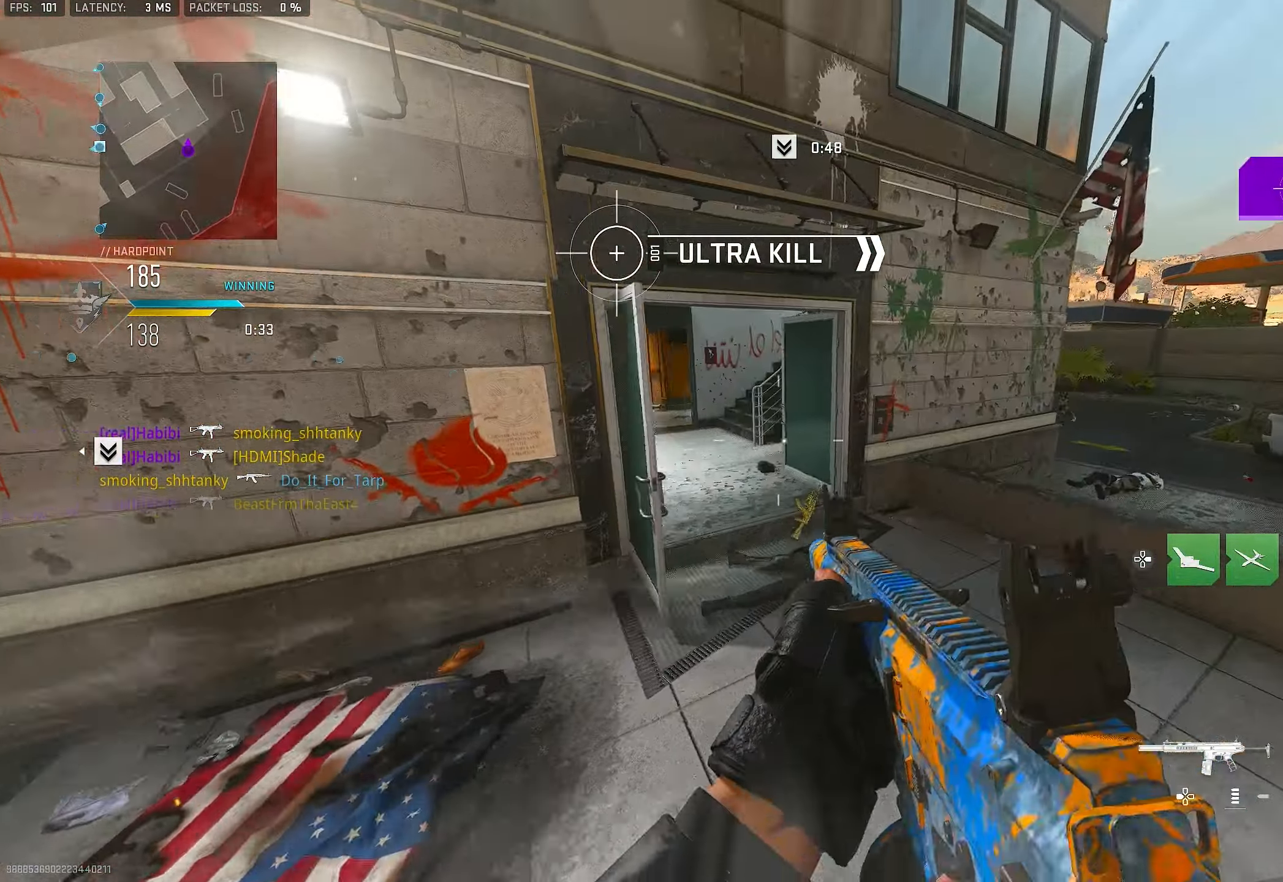
{"buttons": ["L3"], "left_stick": "up", "right_stick": "center", "events": [[167, "right_stick", "left"], [300, "L1", "down"], [333, "right_stick", "up"], [367, "left_stick", "up"], [400, "L1", "up"], [433, "right_stick", "center"], [500, "L3", "down"]]}
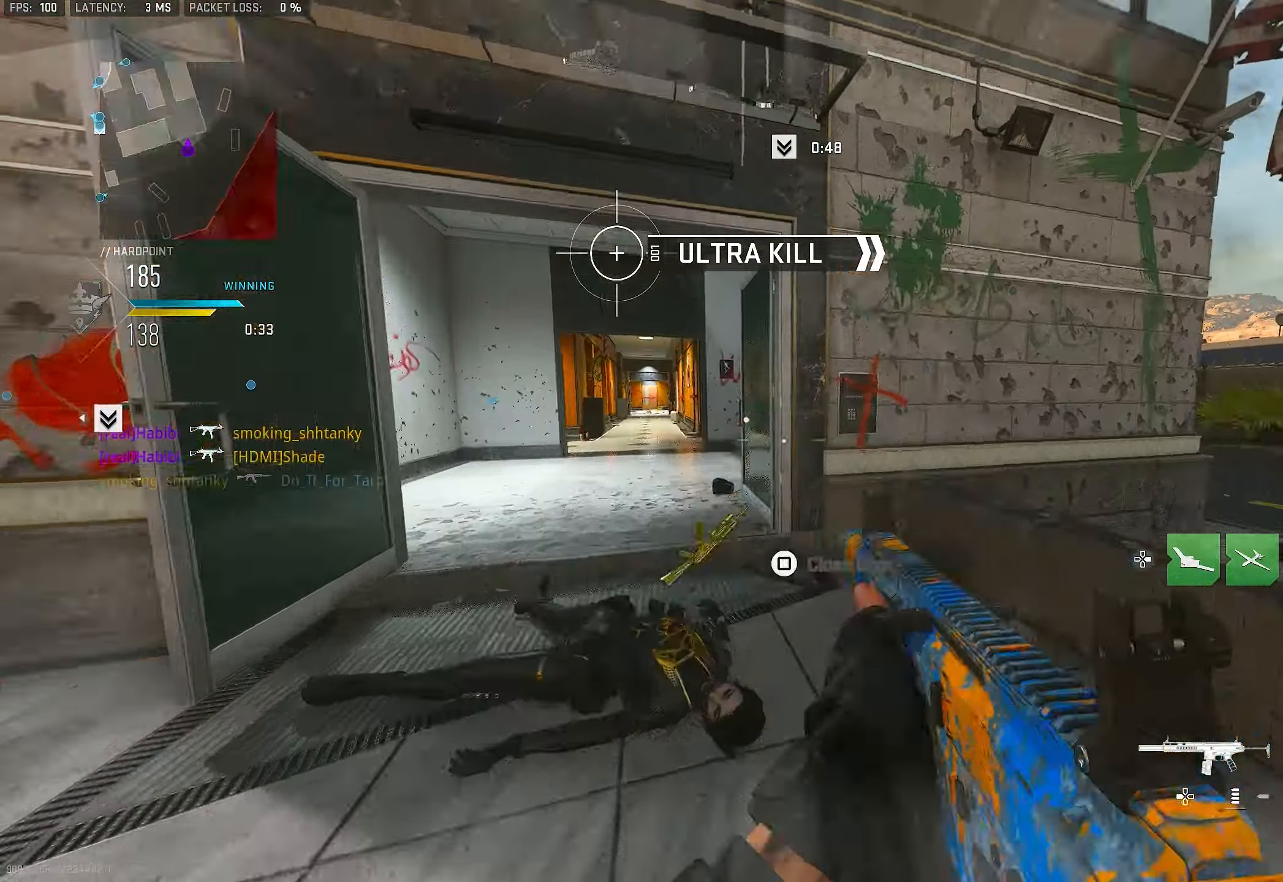
{"buttons": ["L1", "R1"], "left_stick": "left", "right_stick": "down-left", "events": [[67, "L3", "up"], [67, "right_stick", "right"], [333, "L1", "down"], [367, "CROSS", "down"], [367, "left_stick", "left"], [467, "R1", "down"], [467, "right_stick", "down-left"], [500, "CROSS", "up"]]}
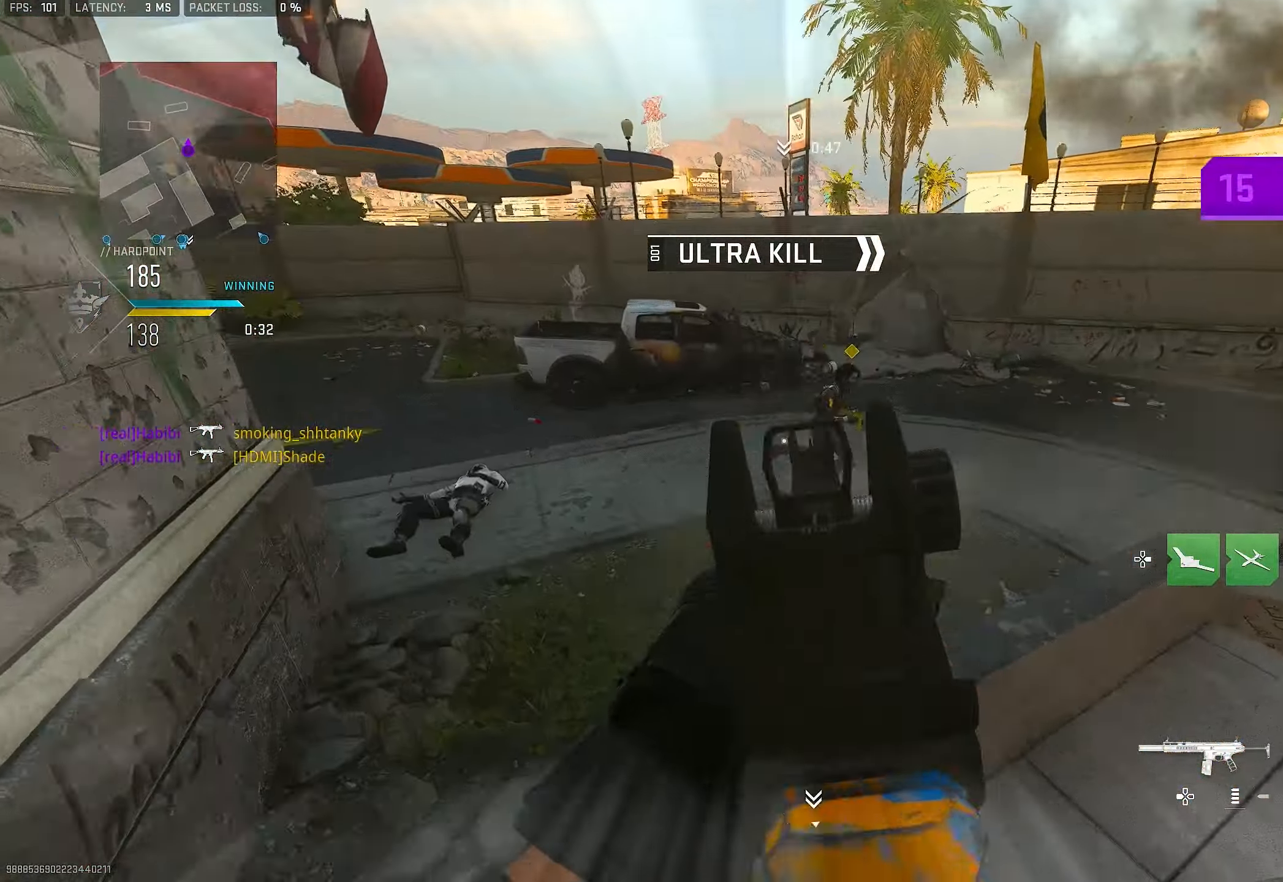
{"buttons": ["L1", "R1"], "left_stick": "left", "right_stick": "right", "events": [[200, "right_stick", "right"], [400, "right_stick", "center"], [467, "right_stick", "right"]]}
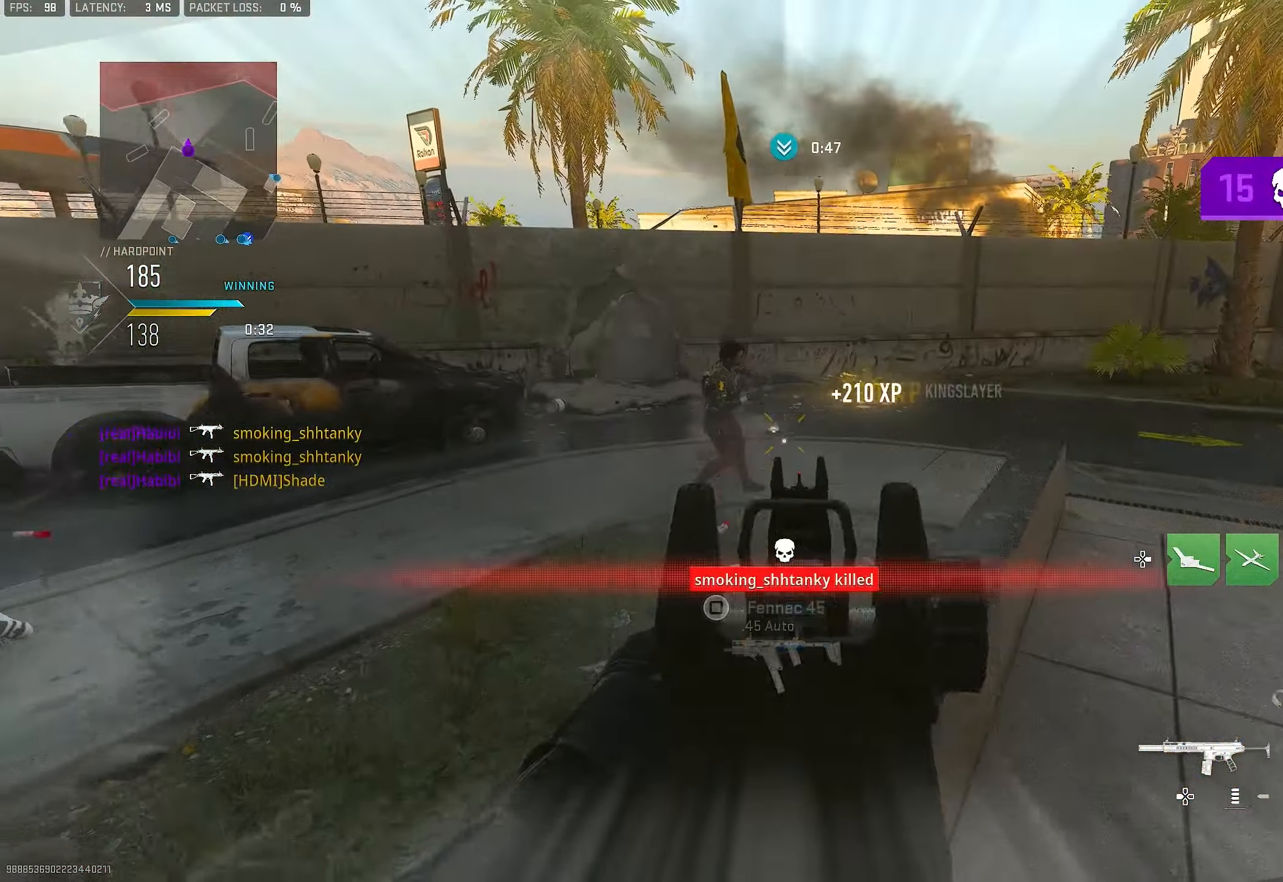
{"buttons": [], "left_stick": "up", "right_stick": "center", "events": [[33, "CROSS", "down"], [100, "L1", "up"], [100, "R1", "up"], [133, "right_stick", "down"], [167, "CROSS", "up"], [233, "right_stick", "left"], [300, "left_stick", "up"], [367, "L3", "down"], [400, "right_stick", "center"], [467, "L3", "up"]]}
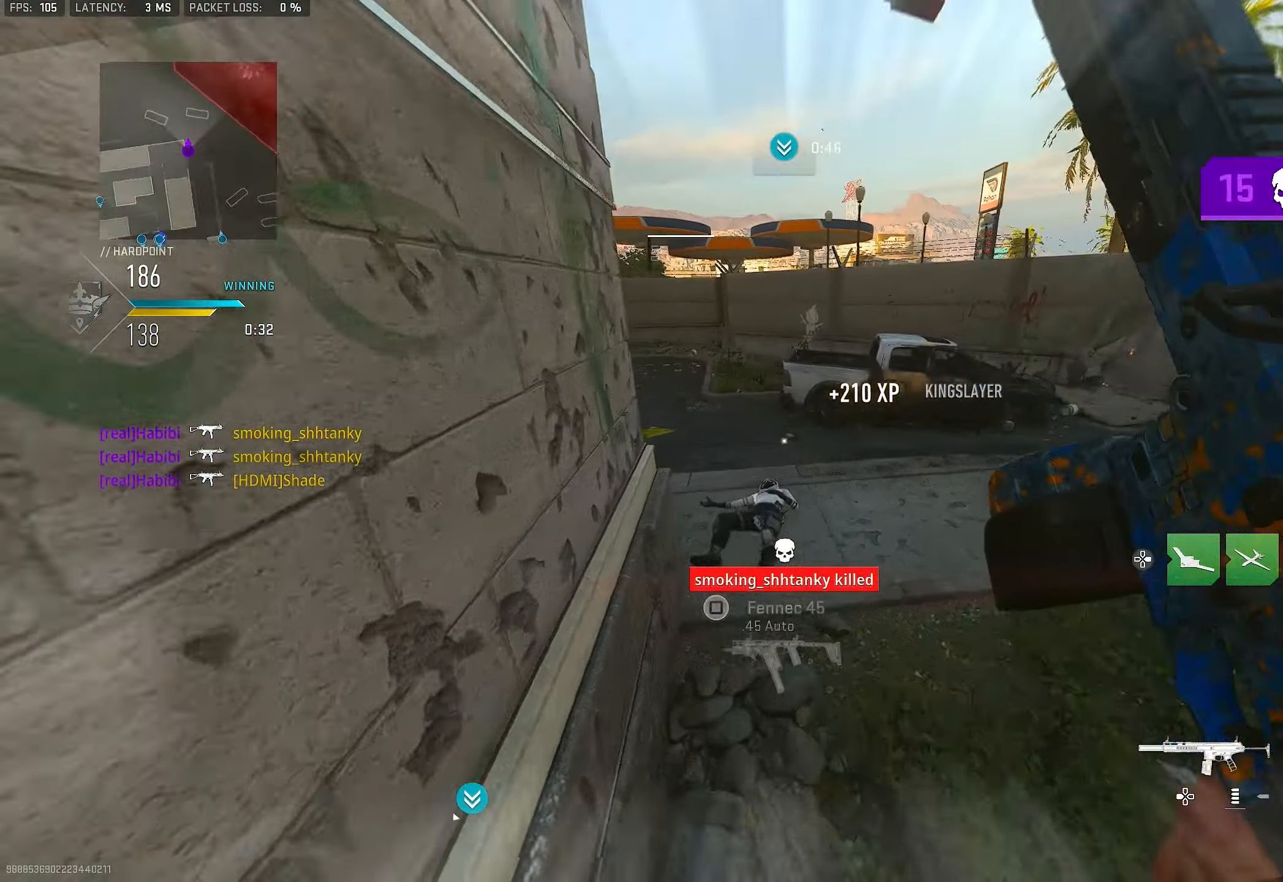
{"buttons": [], "left_stick": "down-left", "right_stick": "center", "events": [[100, "right_stick", "left"], [133, "DPAD_RIGHT", "down"], [200, "DPAD_RIGHT", "up"], [267, "left_stick", "down"], [300, "right_stick", "up-left"], [333, "left_stick", "down-left"], [500, "right_stick", "center"]]}
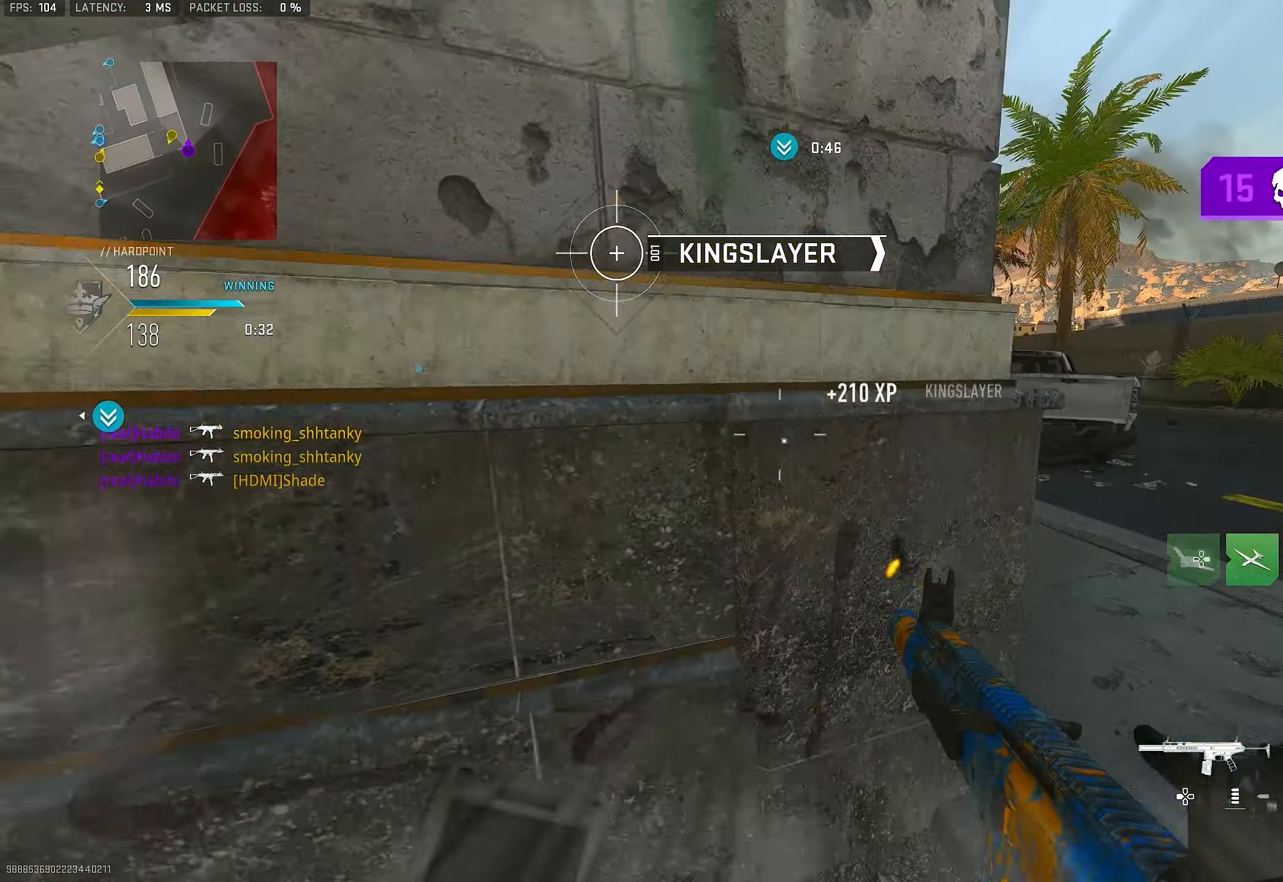
{"buttons": [], "left_stick": "up-left", "right_stick": "up-left", "events": [[33, "R3", "down"], [33, "left_stick", "left"], [233, "left_stick", "up-left"], [400, "right_stick", "up-left"], [433, "R3", "up"]]}
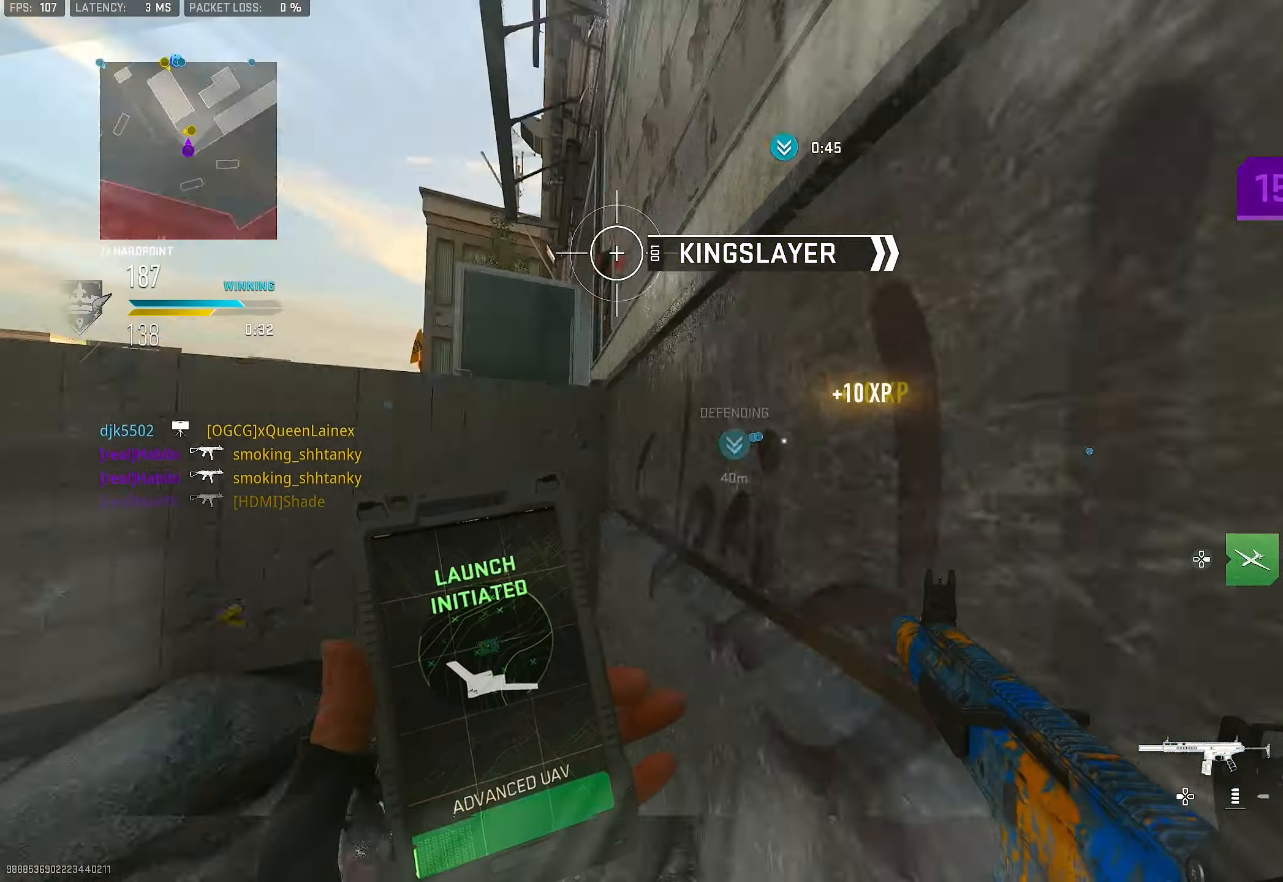
{"buttons": [], "left_stick": "left", "right_stick": "down", "events": [[67, "L3", "down"], [167, "L3", "up"], [200, "right_stick", "center"], [233, "CROSS", "down"], [300, "CROSS", "up"], [300, "L3", "down"], [367, "right_stick", "left"], [400, "L3", "up"], [467, "left_stick", "left"], [467, "right_stick", "down"]]}
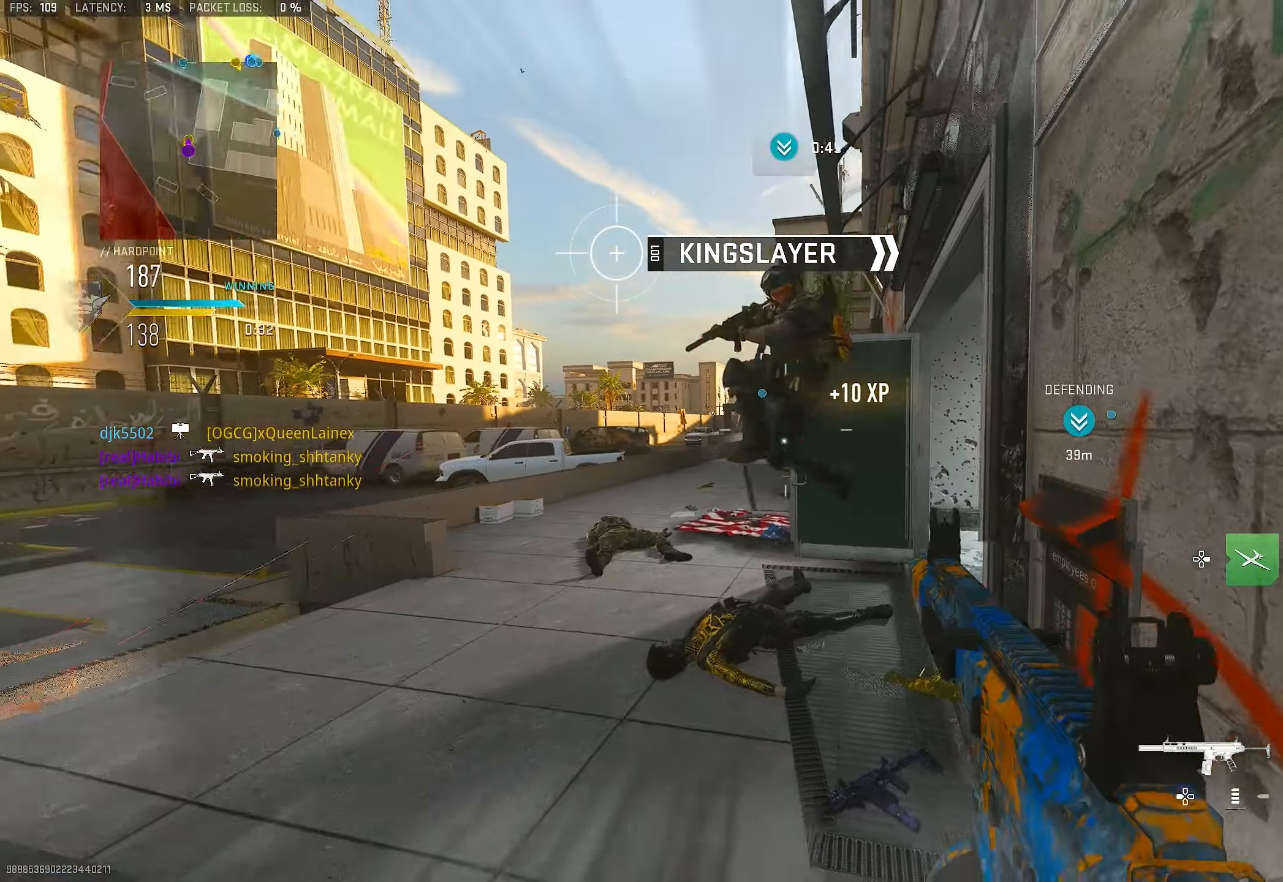
{"buttons": ["R1"], "left_stick": "left", "right_stick": "center", "events": [[200, "R1", "down"], [300, "right_stick", "left"], [400, "right_stick", "up"], [467, "right_stick", "center"]]}